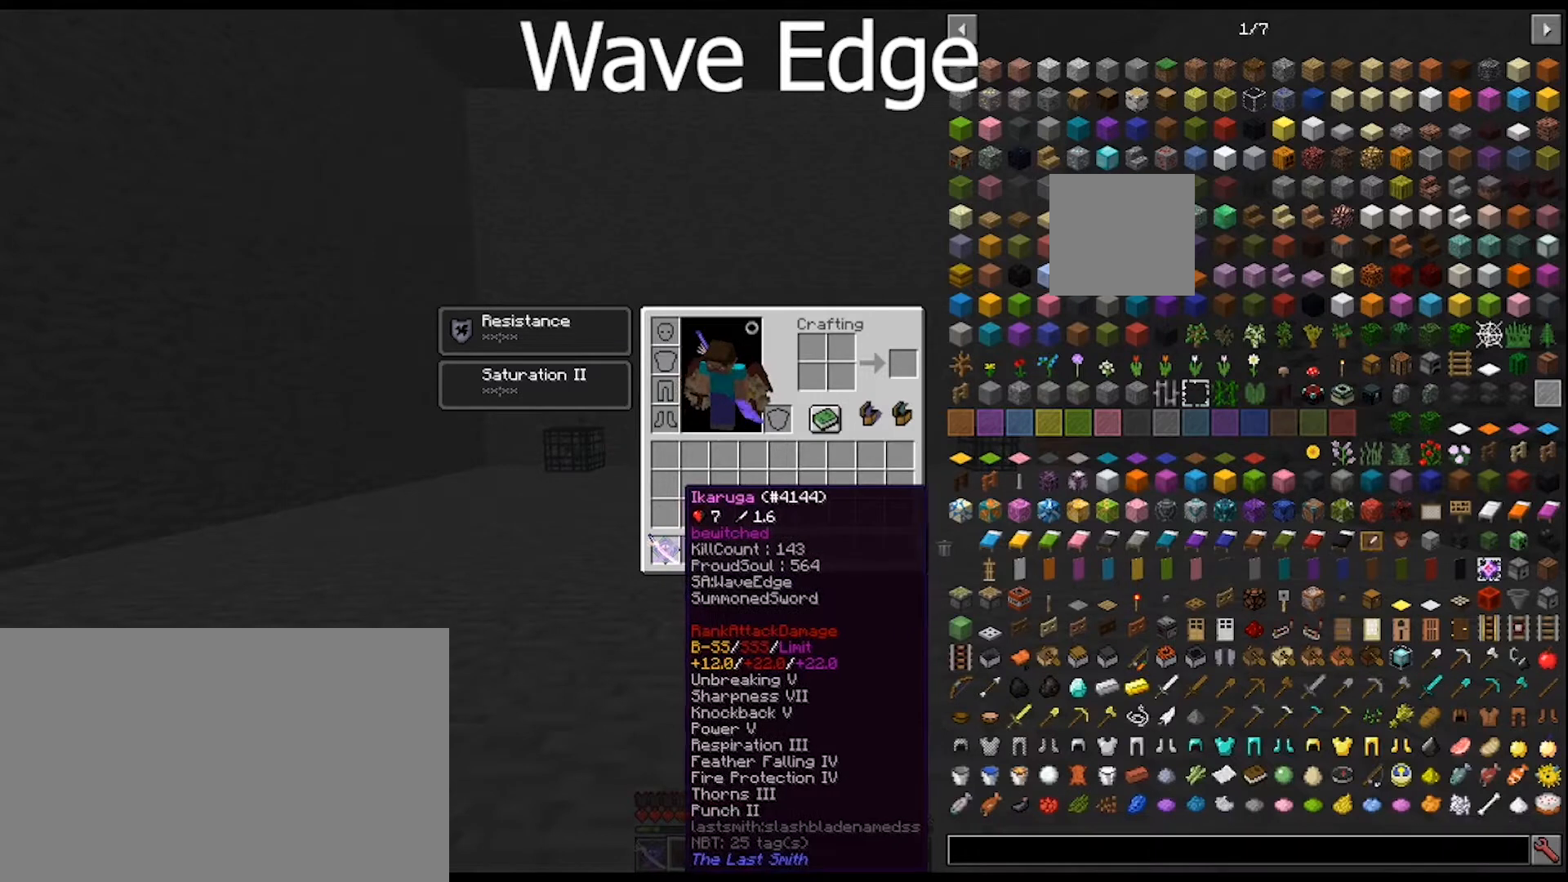
Gameplay with keyboard and mouse; each line is a JSON object with the keys and mouse buttons held at the frame after it. "events" lists presses ("down") and releases ("up") of "1", "2", "3", "4", "5", "a", "alt", "c", "caps_lock", "ctrl", "d", "e", "f", "g", "q", "r", "s", "shift", "space", "t", "tab", "v", "w", "x", "z", "mouse_left", "mouse_wheel" and "mouse_right" between this image and that frame as [ms after this image, input, new state], when the widget could be followed in between. "mouse_left", "mouse_wheel", "mouse_right" = the "left", "wheel", "right" buttons of the "mouse" list. No other keys are recorded. Fast repeated clicks can show as one long hold. "wheel" means that the mouse wheel is clicked or scrolled. "mouse_move" is the direction in which the mouse moves at that frame (one of eight, or "still"), when it could be read.
{"keys": ["shift"], "mouse": ["left"], "mouse_move": "still", "events": [[67, "shift", "down"], [500, "mouse_left", "down"]]}
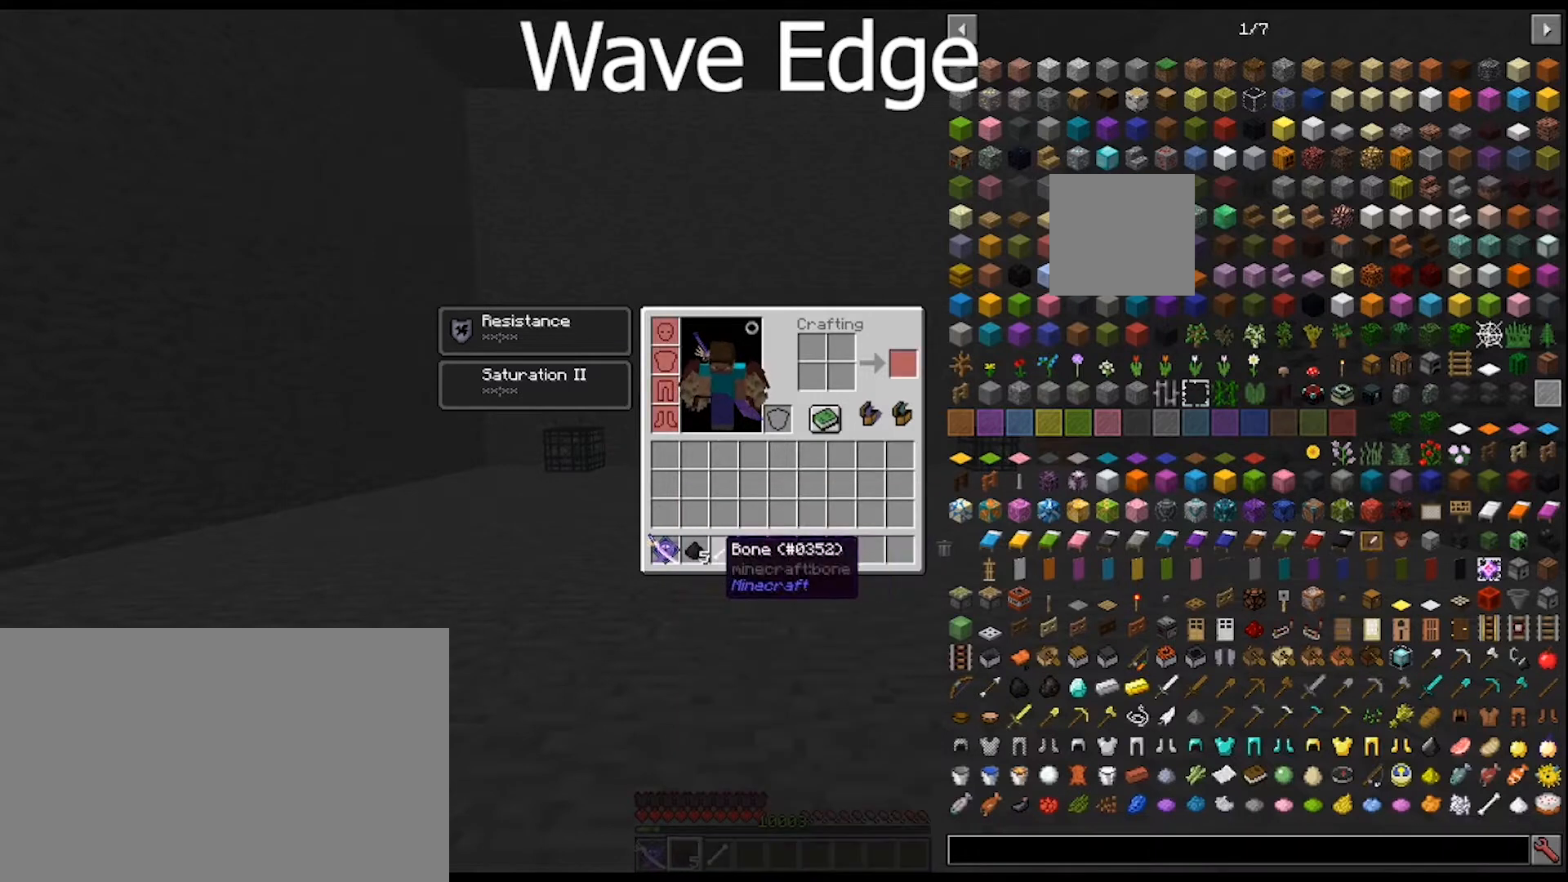
{"keys": ["shift"], "mouse": [], "mouse_move": "up-left", "events": [[67, "mouse_left", "up"]]}
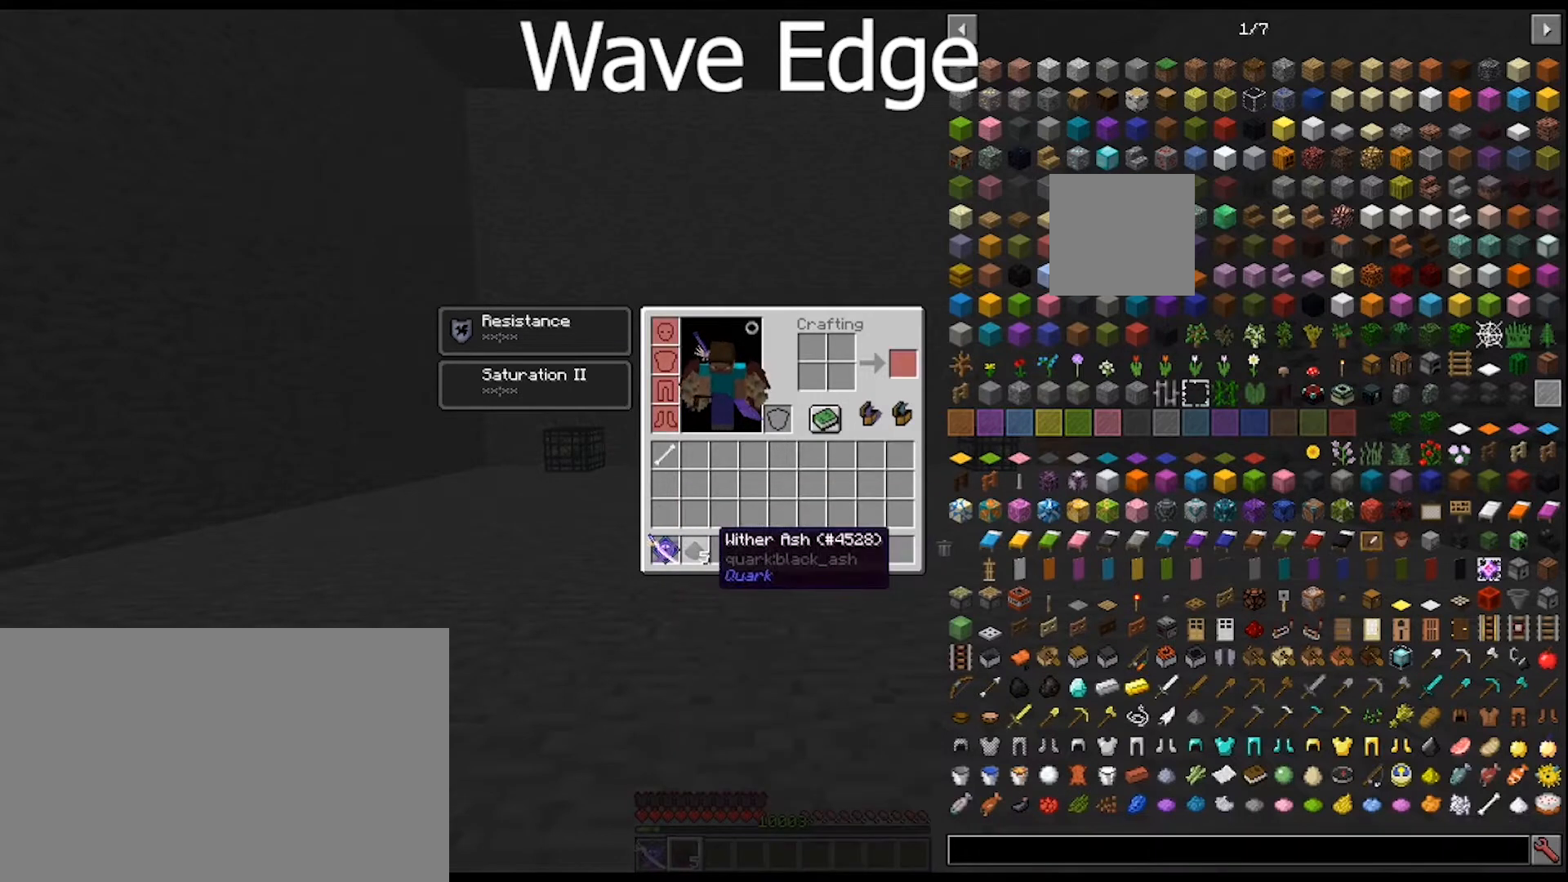
{"keys": ["shift"], "mouse": [], "mouse_move": "still", "events": [[100, "mouse_left", "down"], [200, "mouse_left", "up"]]}
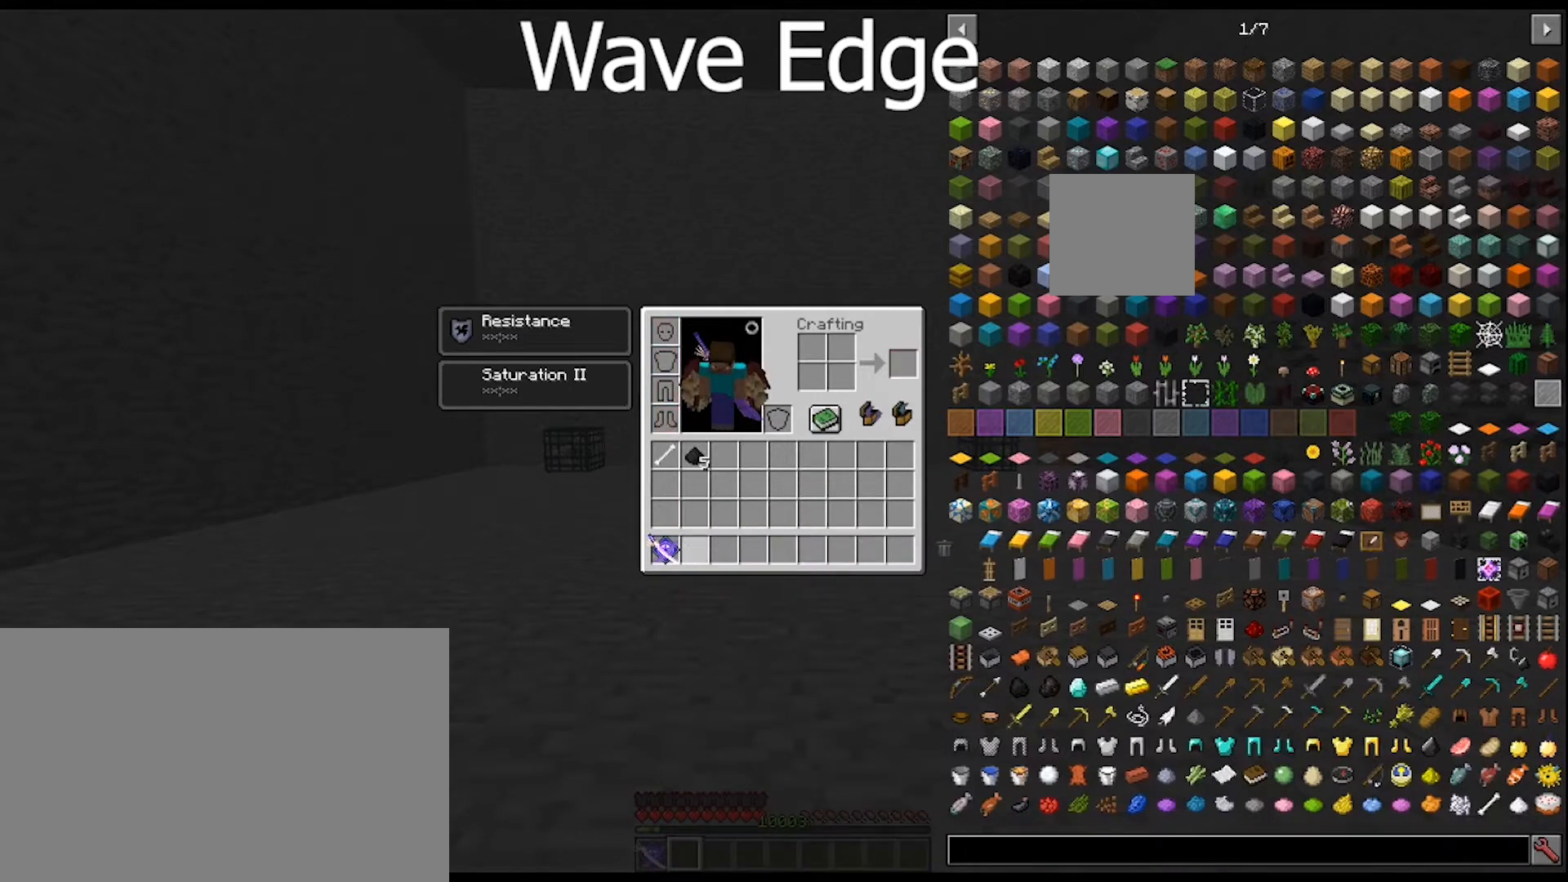
{"keys": ["shift"], "mouse": [], "mouse_move": "still", "events": []}
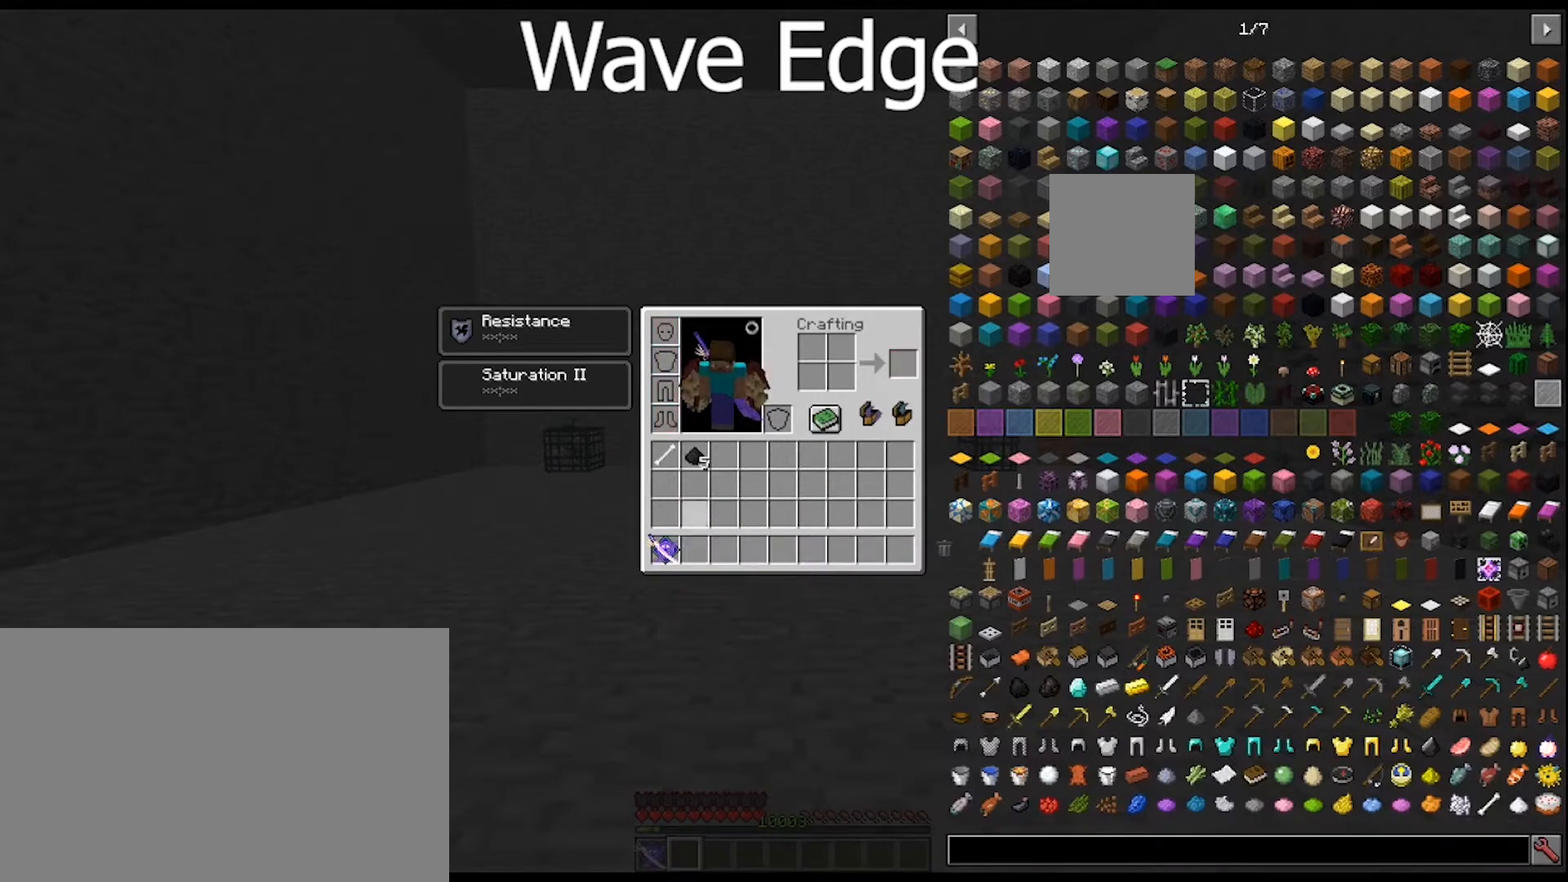
{"keys": ["shift"], "mouse": [], "mouse_move": "up-right", "events": []}
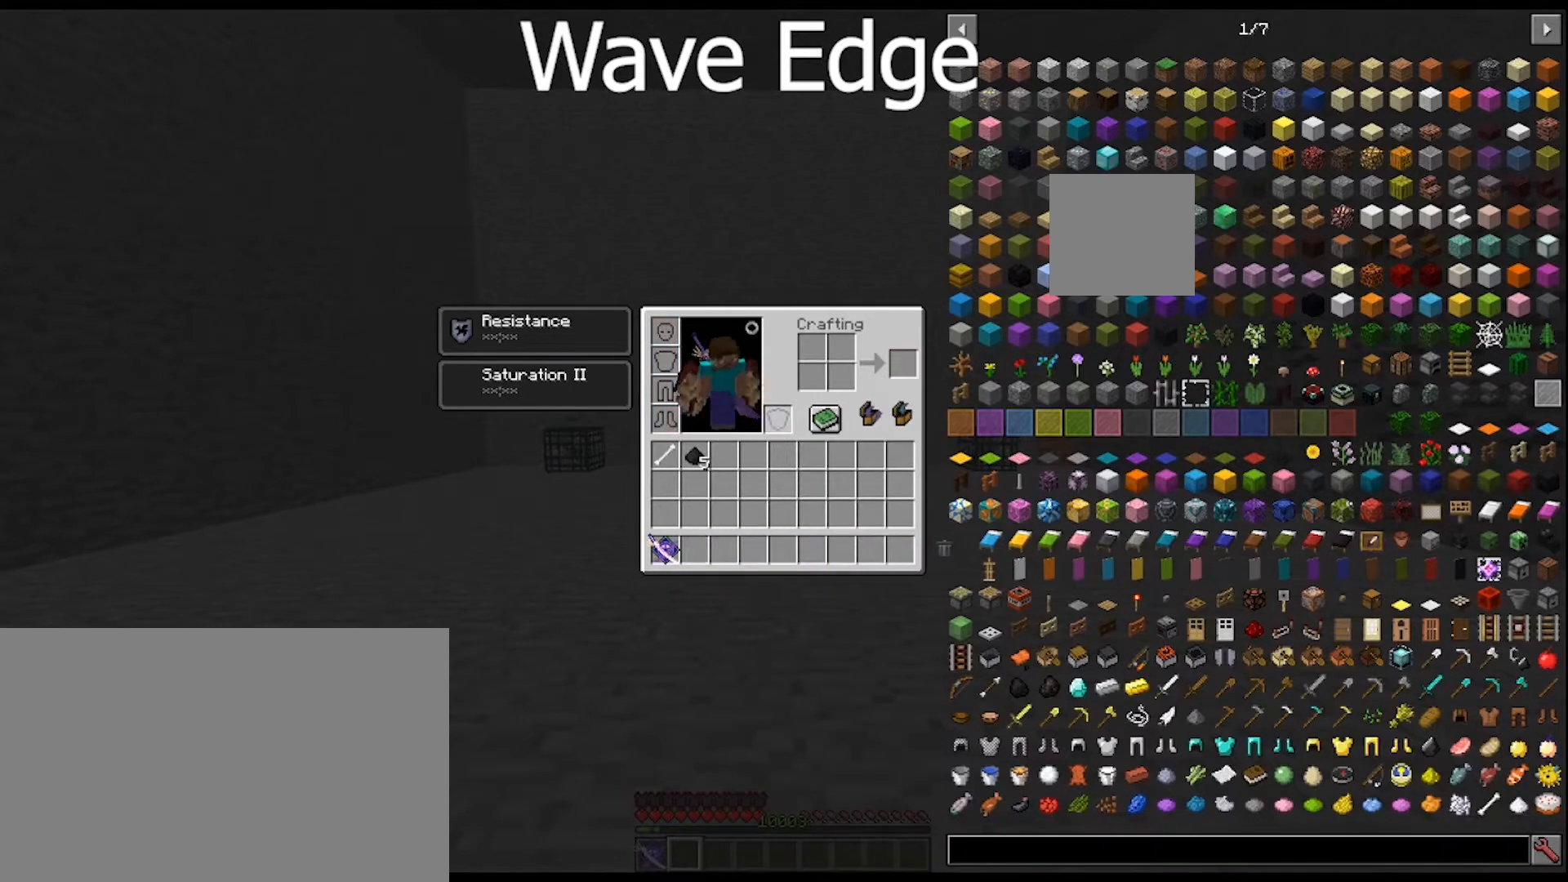
{"keys": ["shift"], "mouse": [], "mouse_move": "down-left", "events": []}
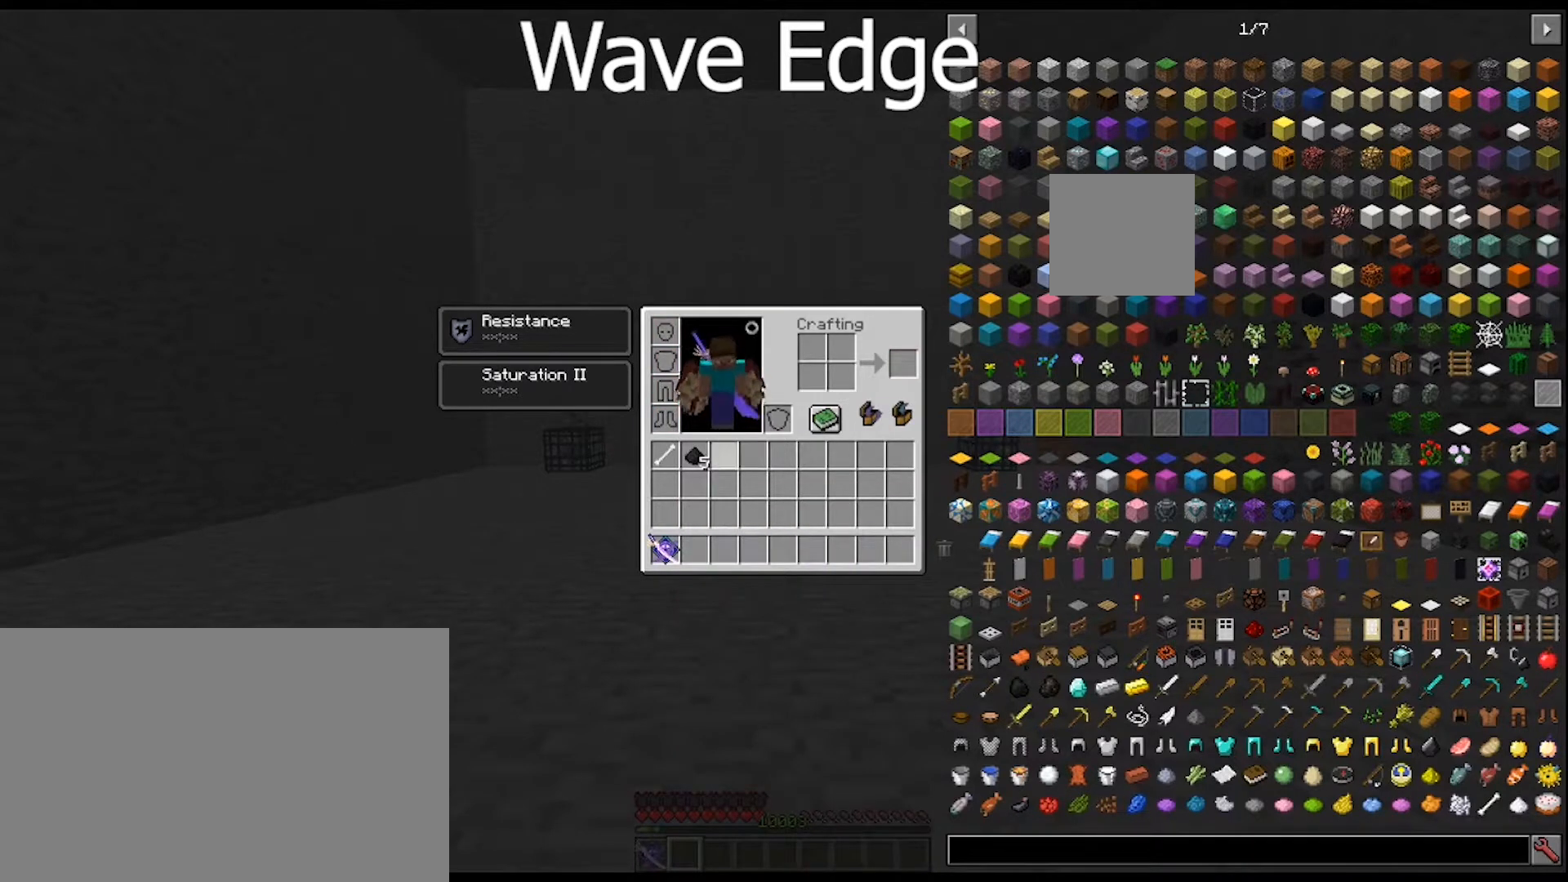
{"keys": [], "mouse": [], "mouse_move": "still", "events": [[333, "shift", "up"]]}
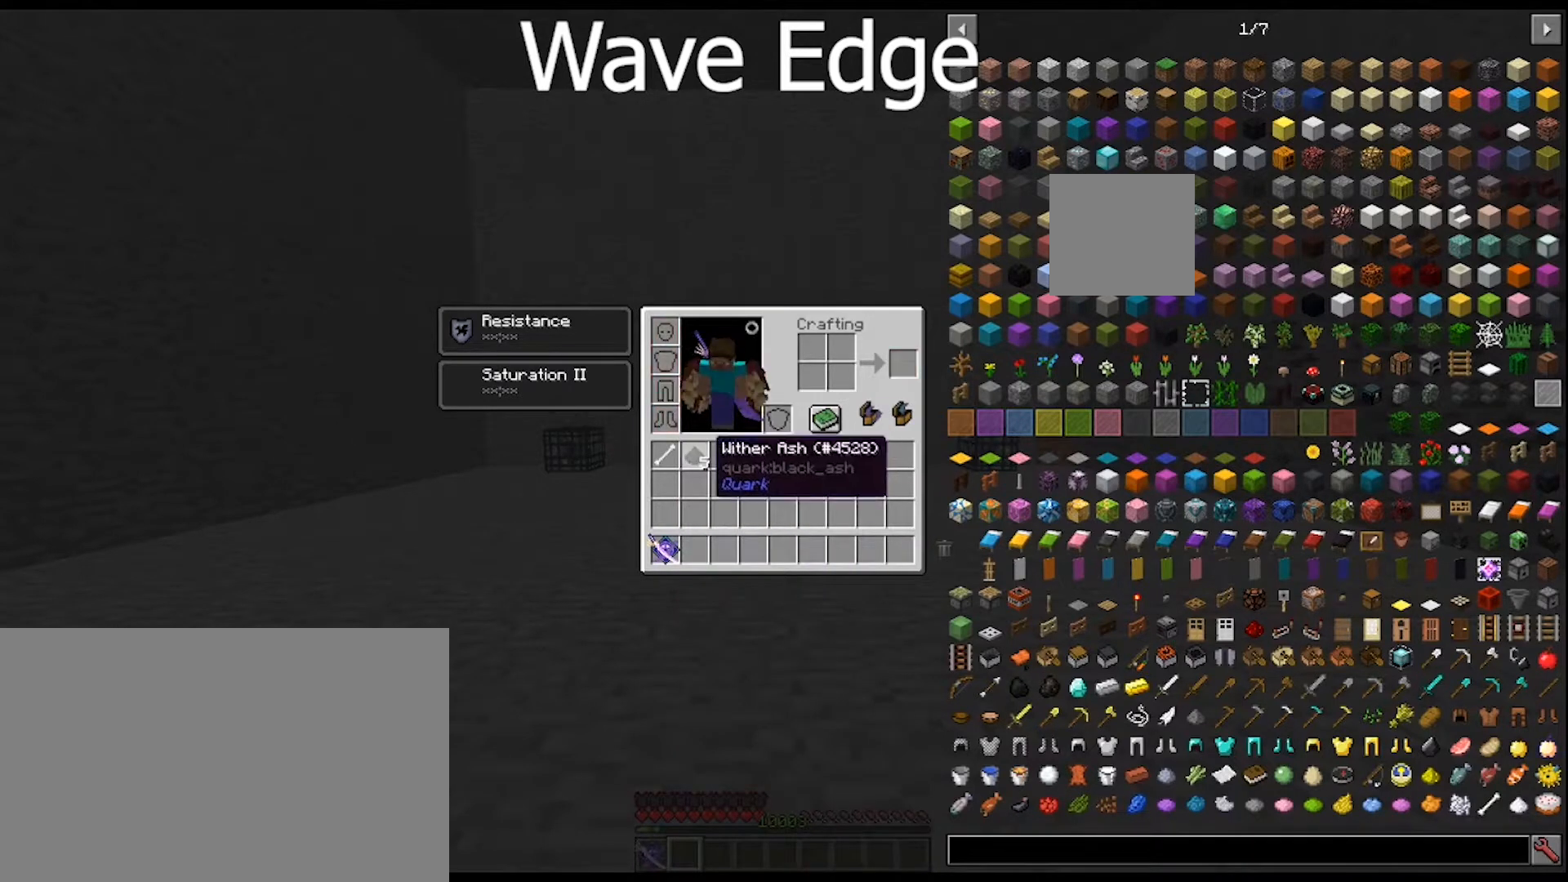
{"keys": [], "mouse": ["left"], "mouse_move": "still", "events": [[500, "mouse_left", "down"]]}
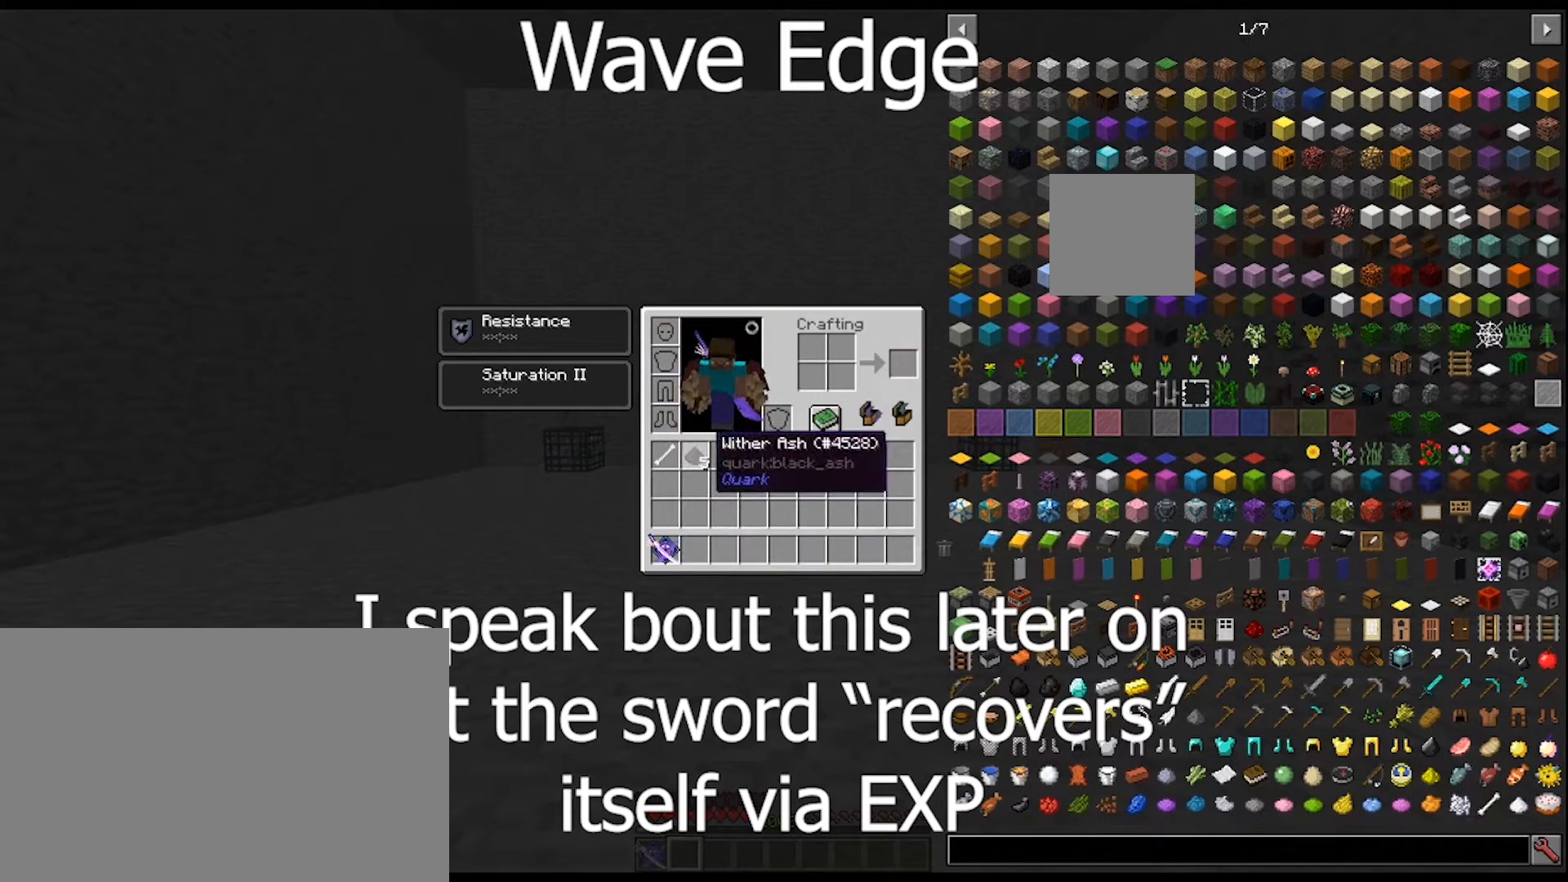
{"keys": [], "mouse": [], "mouse_move": "up-right", "events": [[100, "mouse_left", "up"]]}
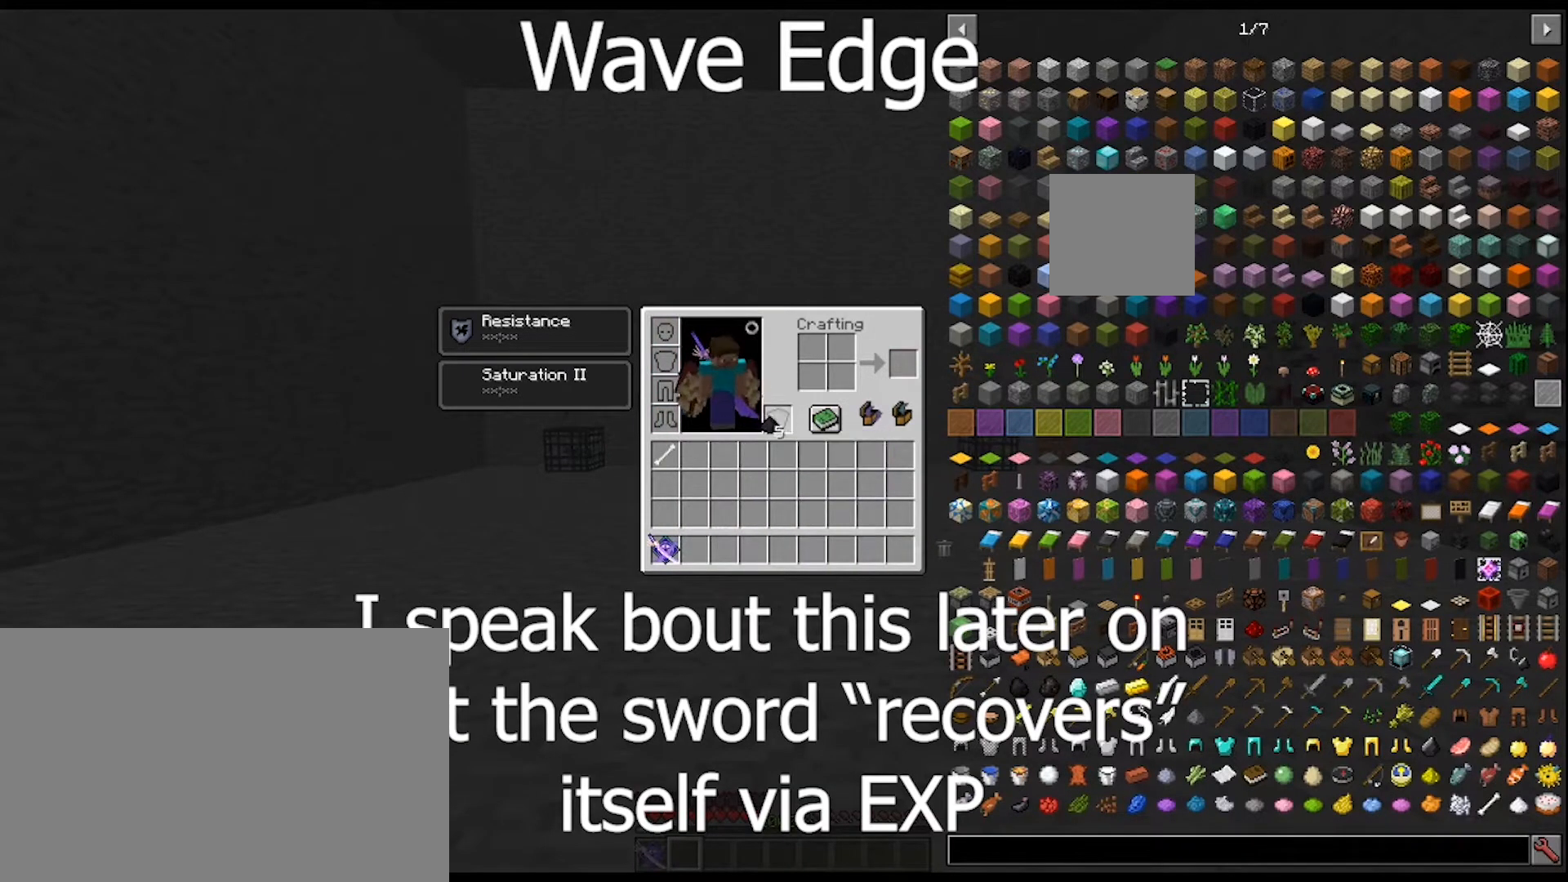
{"keys": [], "mouse": [], "mouse_move": "still", "events": [[167, "mouse_left", "down"], [300, "mouse_left", "up"]]}
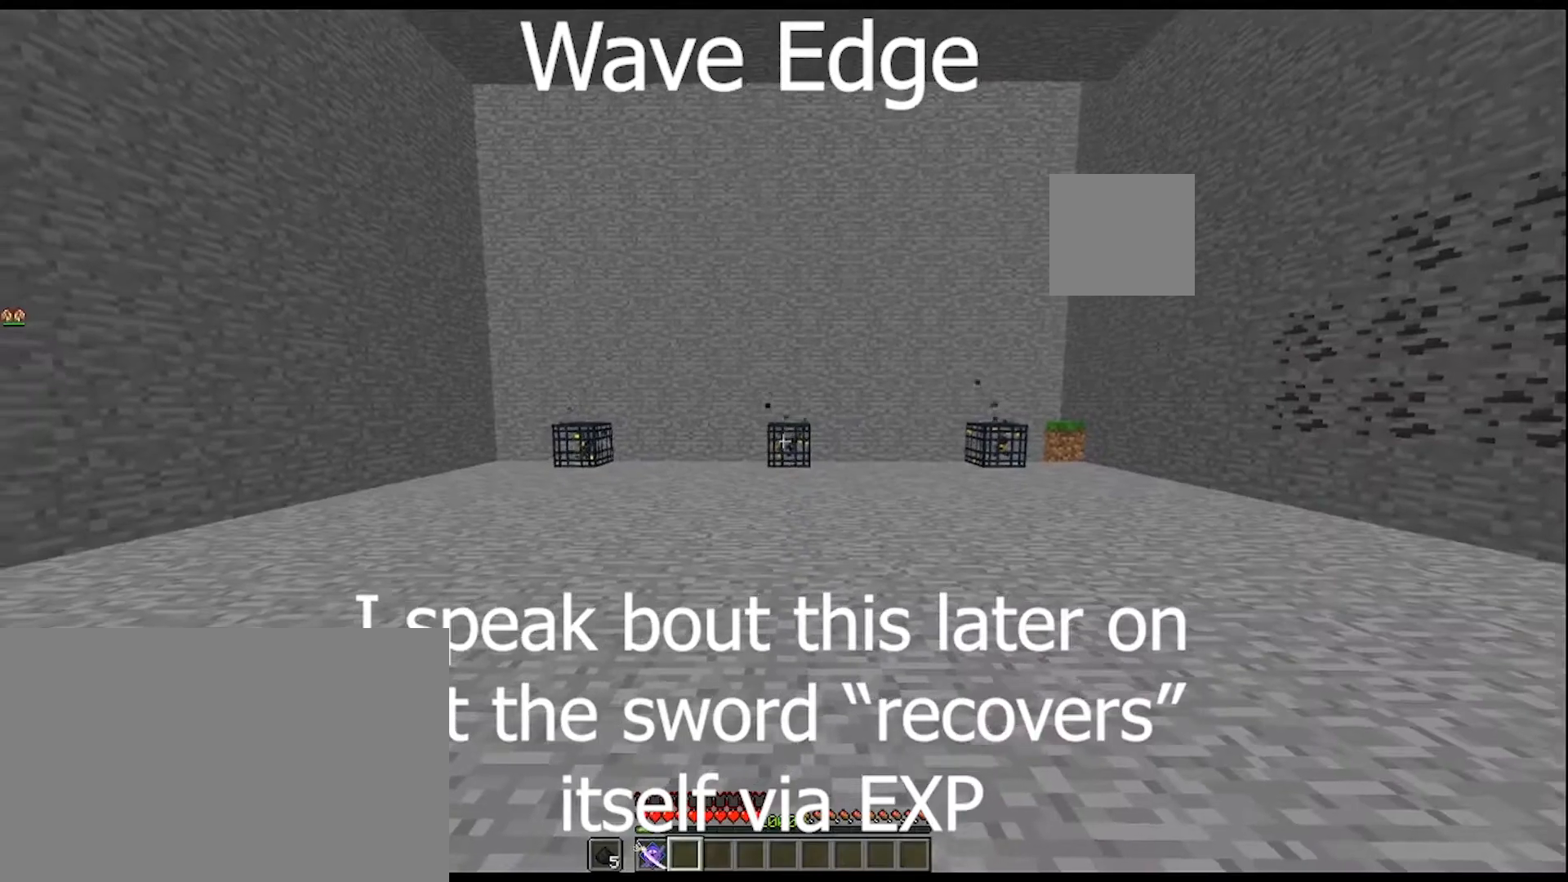
{"keys": [], "mouse": [], "mouse_move": "still", "events": []}
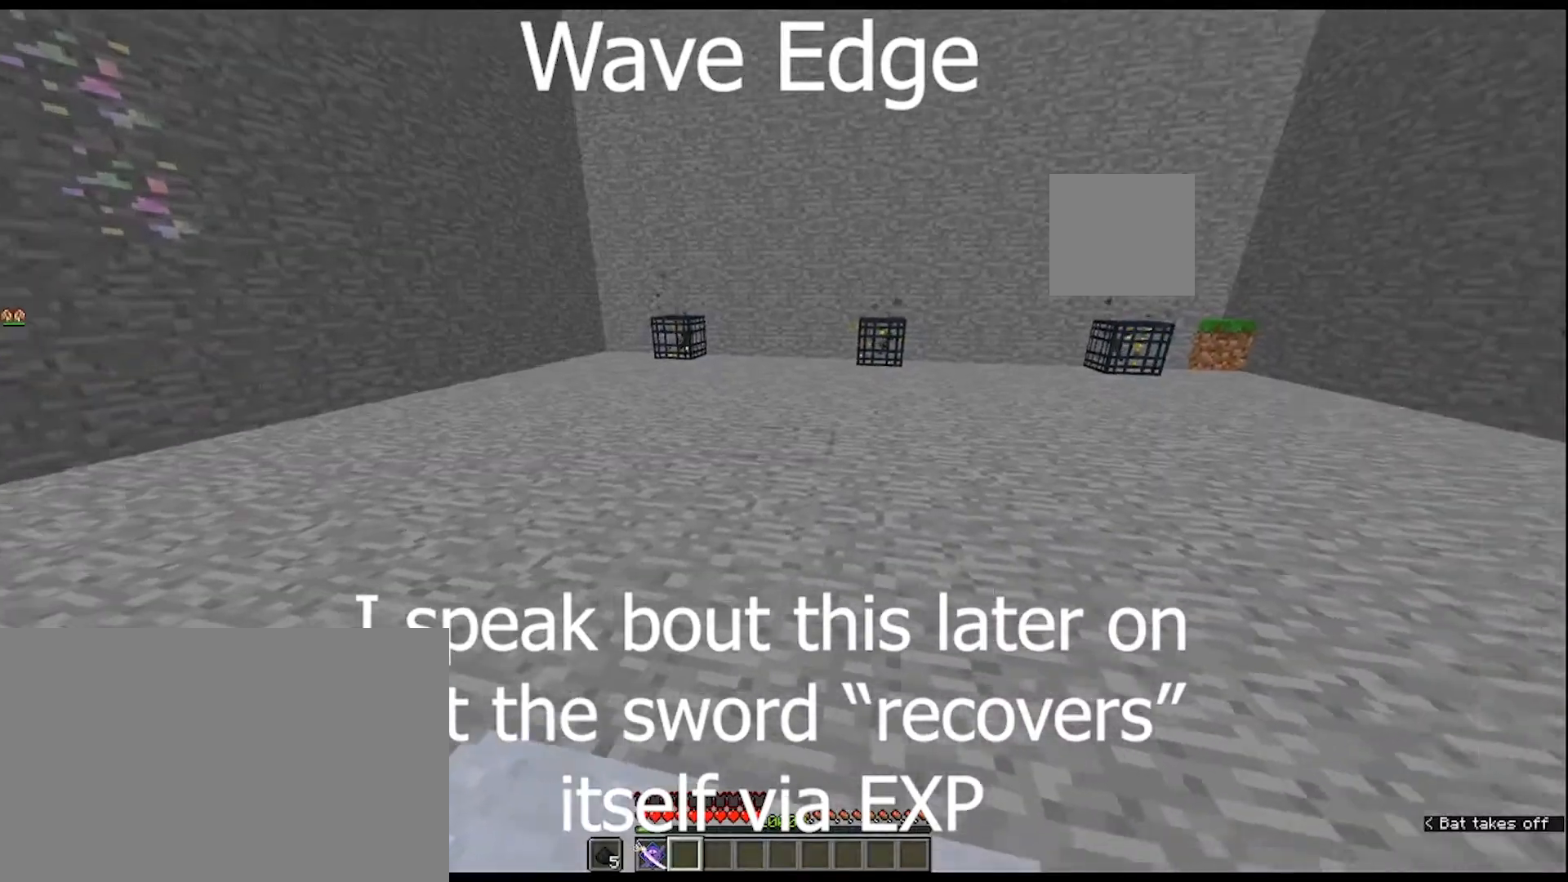
{"keys": [], "mouse": [], "mouse_move": "still", "events": []}
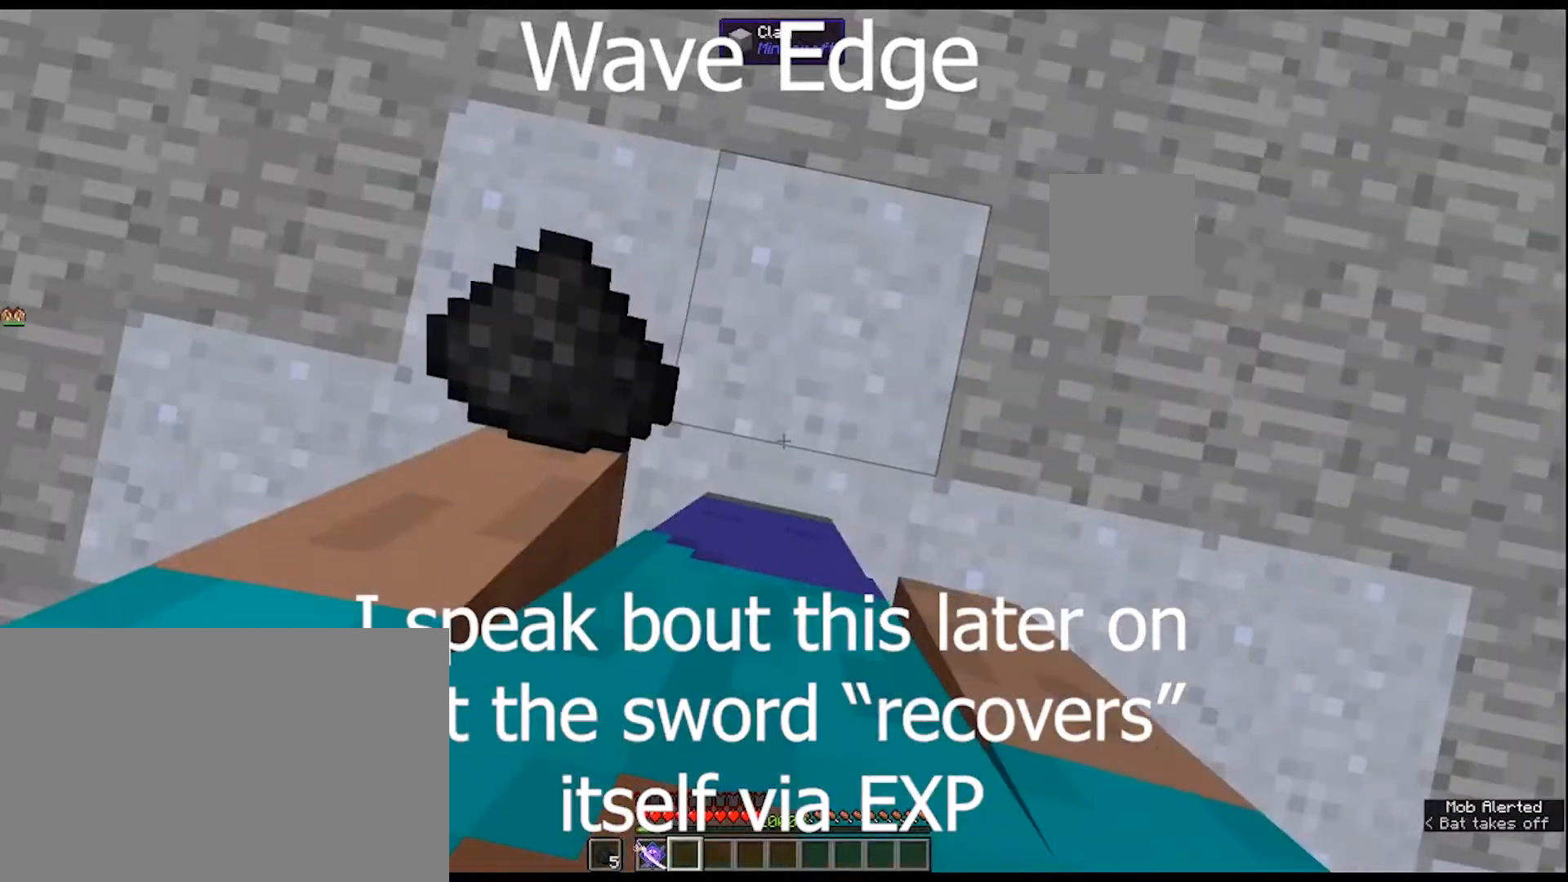
{"keys": [], "mouse": [], "mouse_move": "up", "events": []}
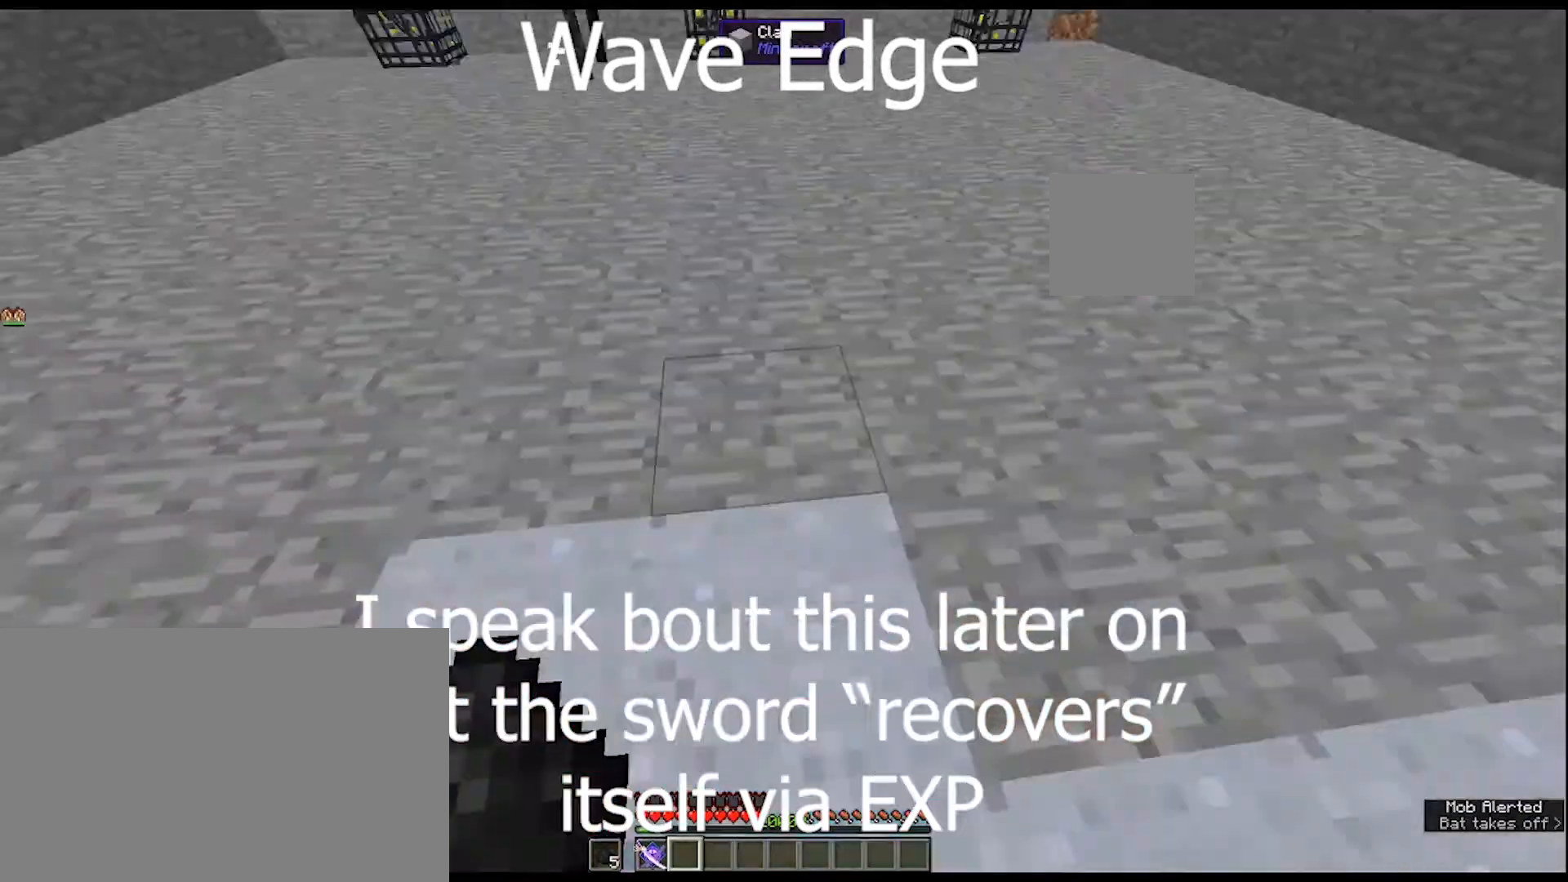
{"keys": ["e"], "mouse": [], "mouse_move": "down-left", "events": [[400, "e", "down"]]}
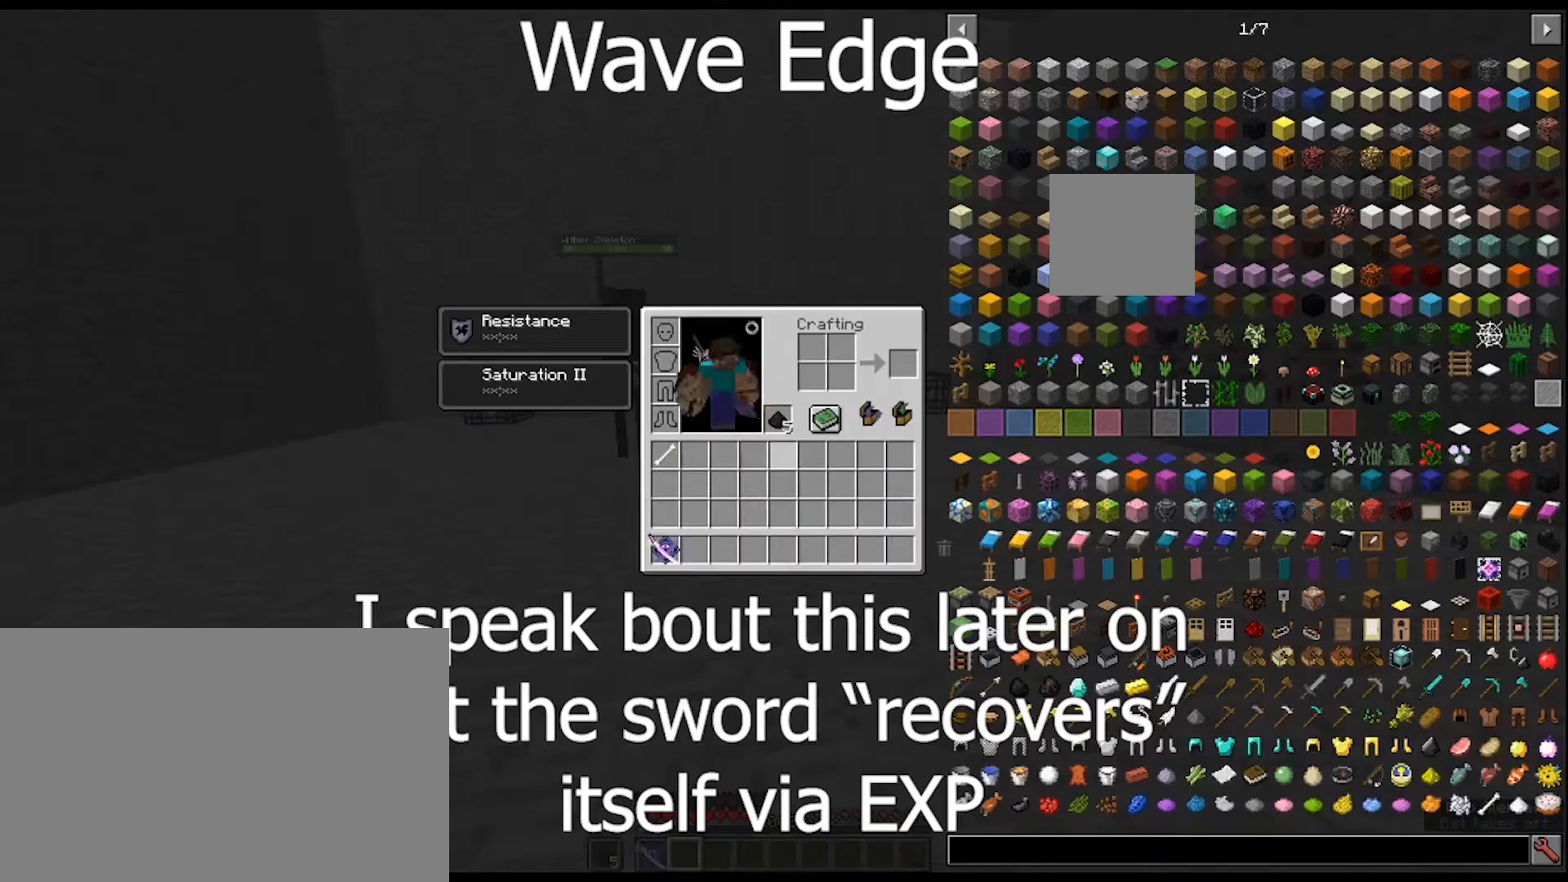
{"keys": ["shift"], "mouse": [], "mouse_move": "up", "events": [[33, "e", "up"], [200, "shift", "down"]]}
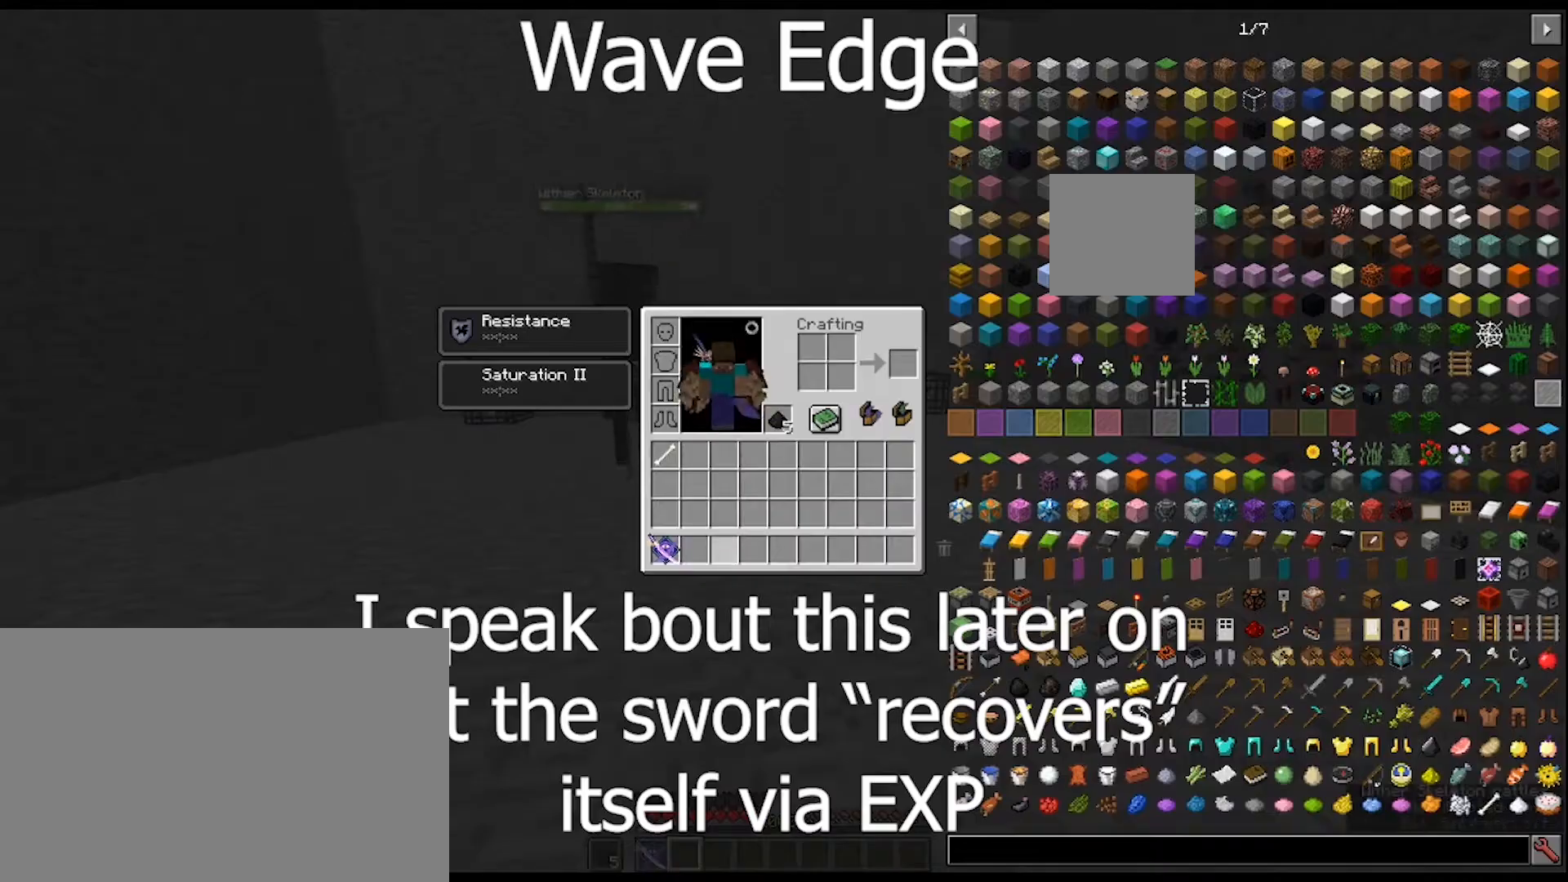
{"keys": ["shift"], "mouse": [], "mouse_move": "still", "events": []}
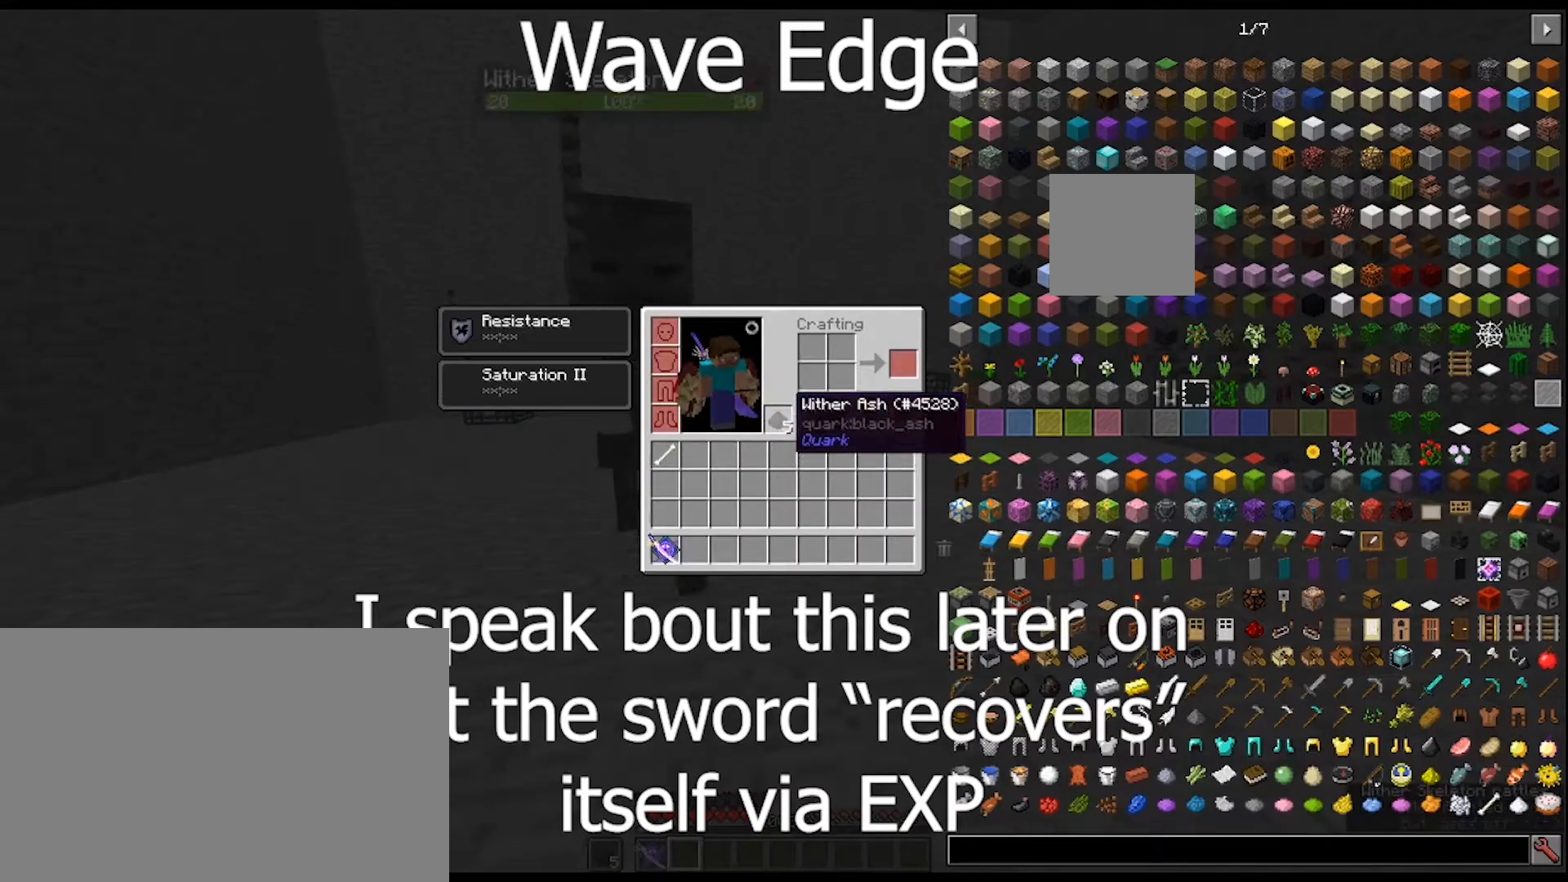
{"keys": [], "mouse": [], "mouse_move": "still", "events": [[33, "mouse_left", "down"], [133, "mouse_left", "up"], [367, "shift", "up"]]}
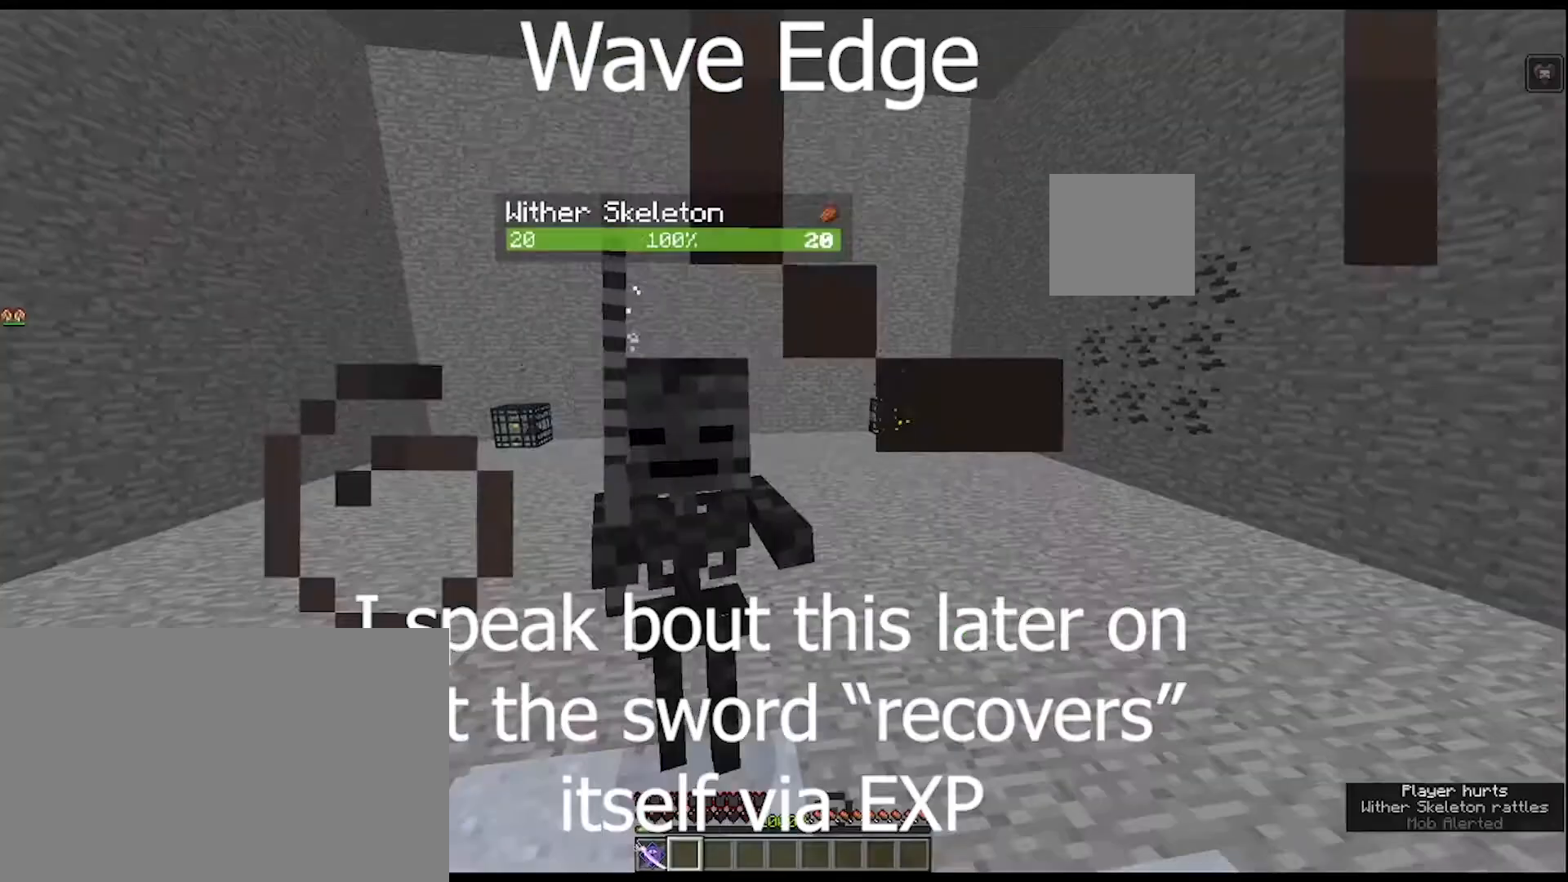
{"keys": ["w"], "mouse": [], "mouse_move": "right", "events": [[333, "w", "down"]]}
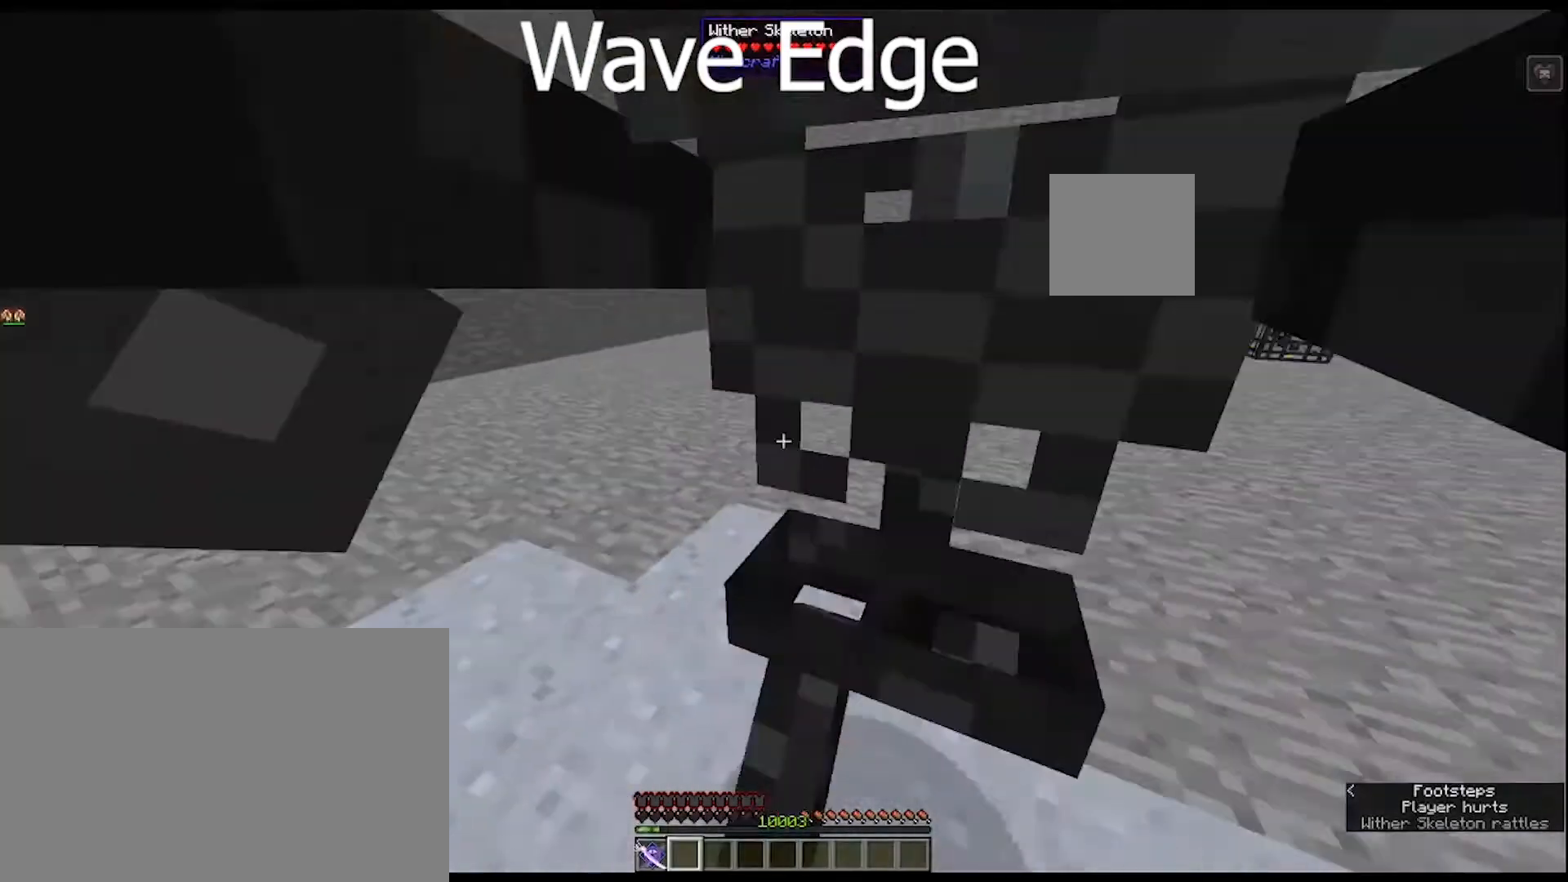
{"keys": ["ctrl", "w"], "mouse": [], "mouse_move": "still", "events": [[67, "ctrl", "down"]]}
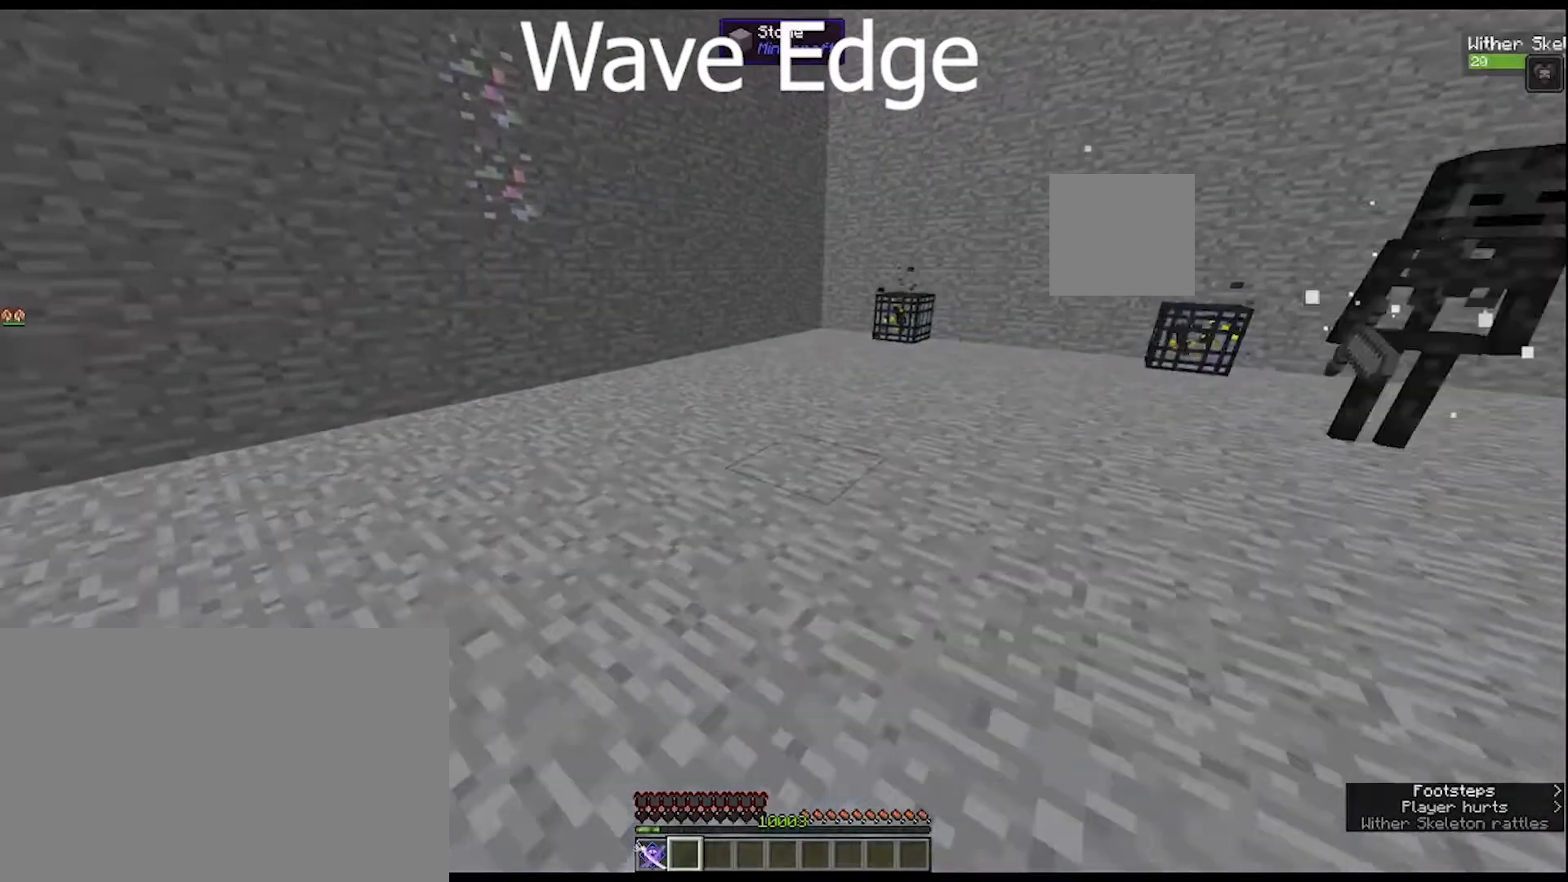
{"keys": ["ctrl", "w"], "mouse": [], "mouse_move": "right", "events": []}
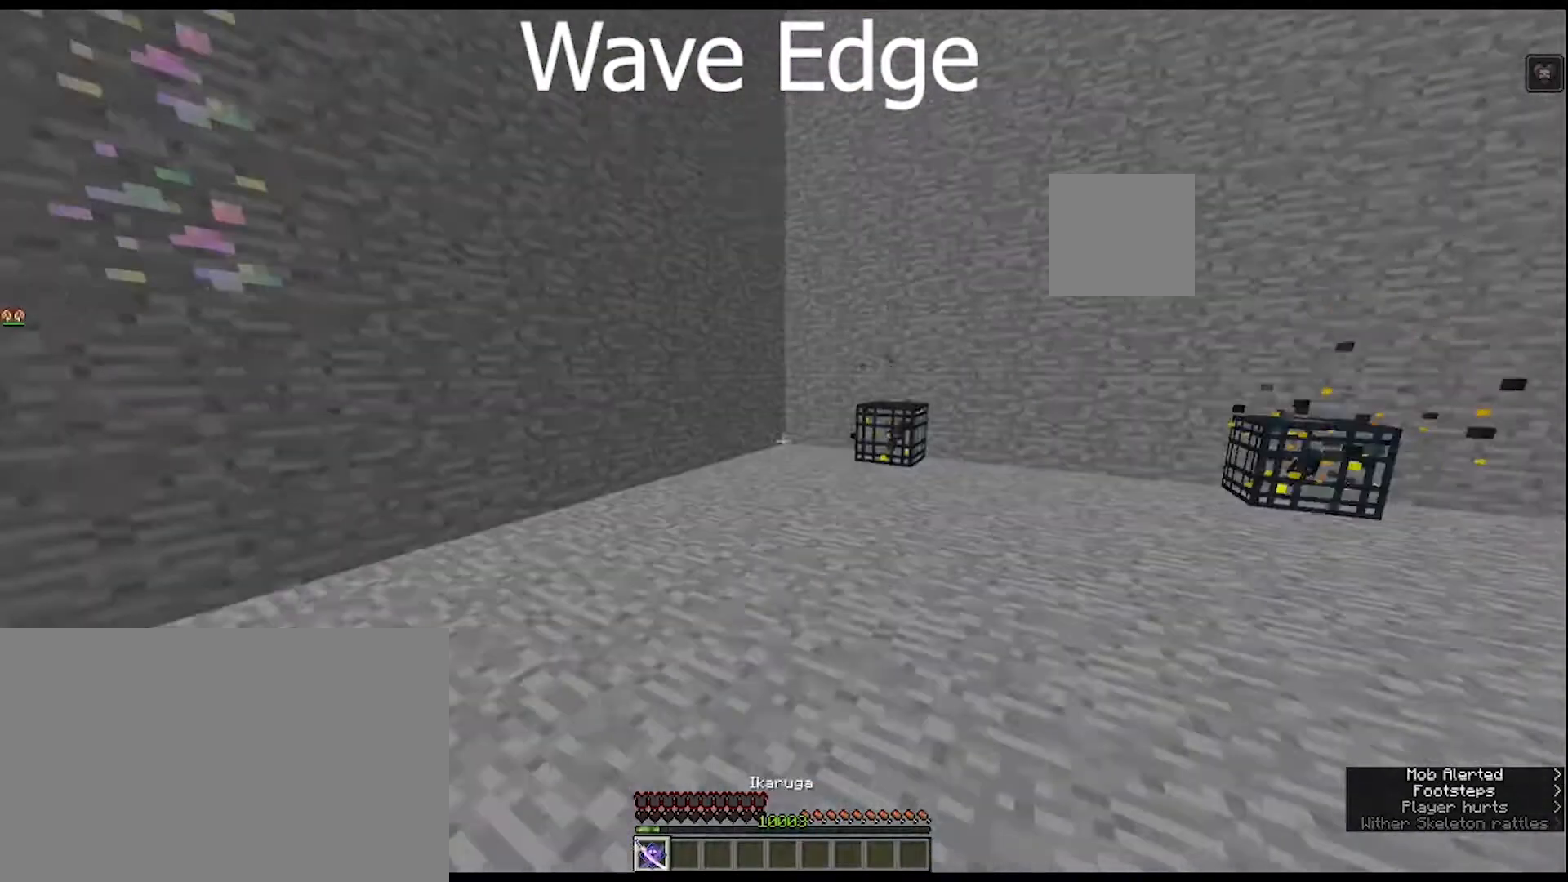
{"keys": ["w"], "mouse": [], "mouse_move": "still", "events": [[433, "ctrl", "up"]]}
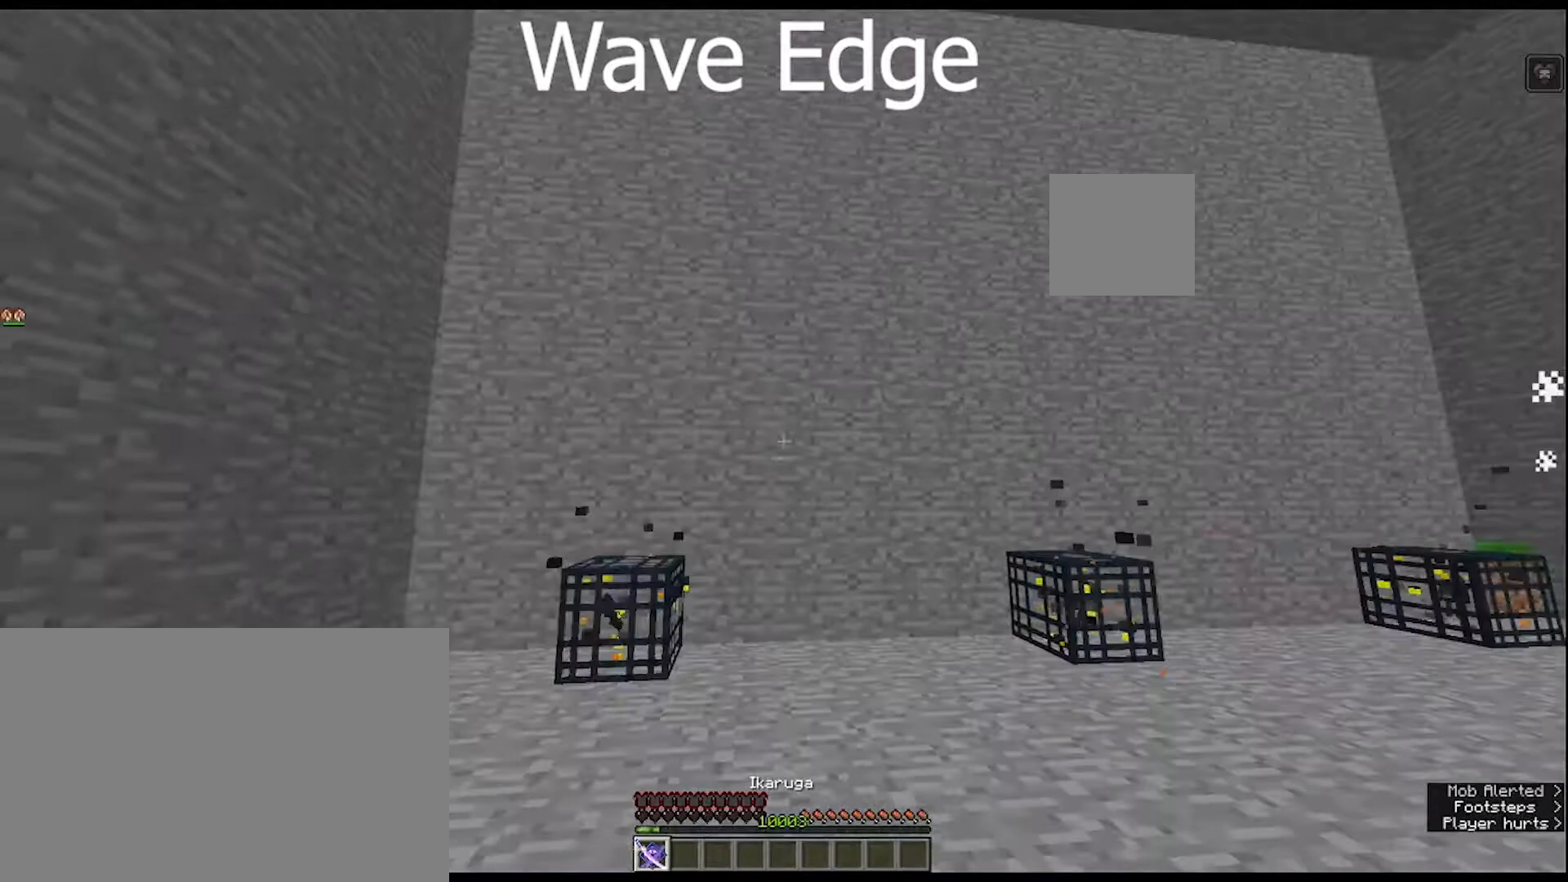
{"keys": ["ctrl", "w"], "mouse": [], "mouse_move": "left", "events": [[167, "ctrl", "down"]]}
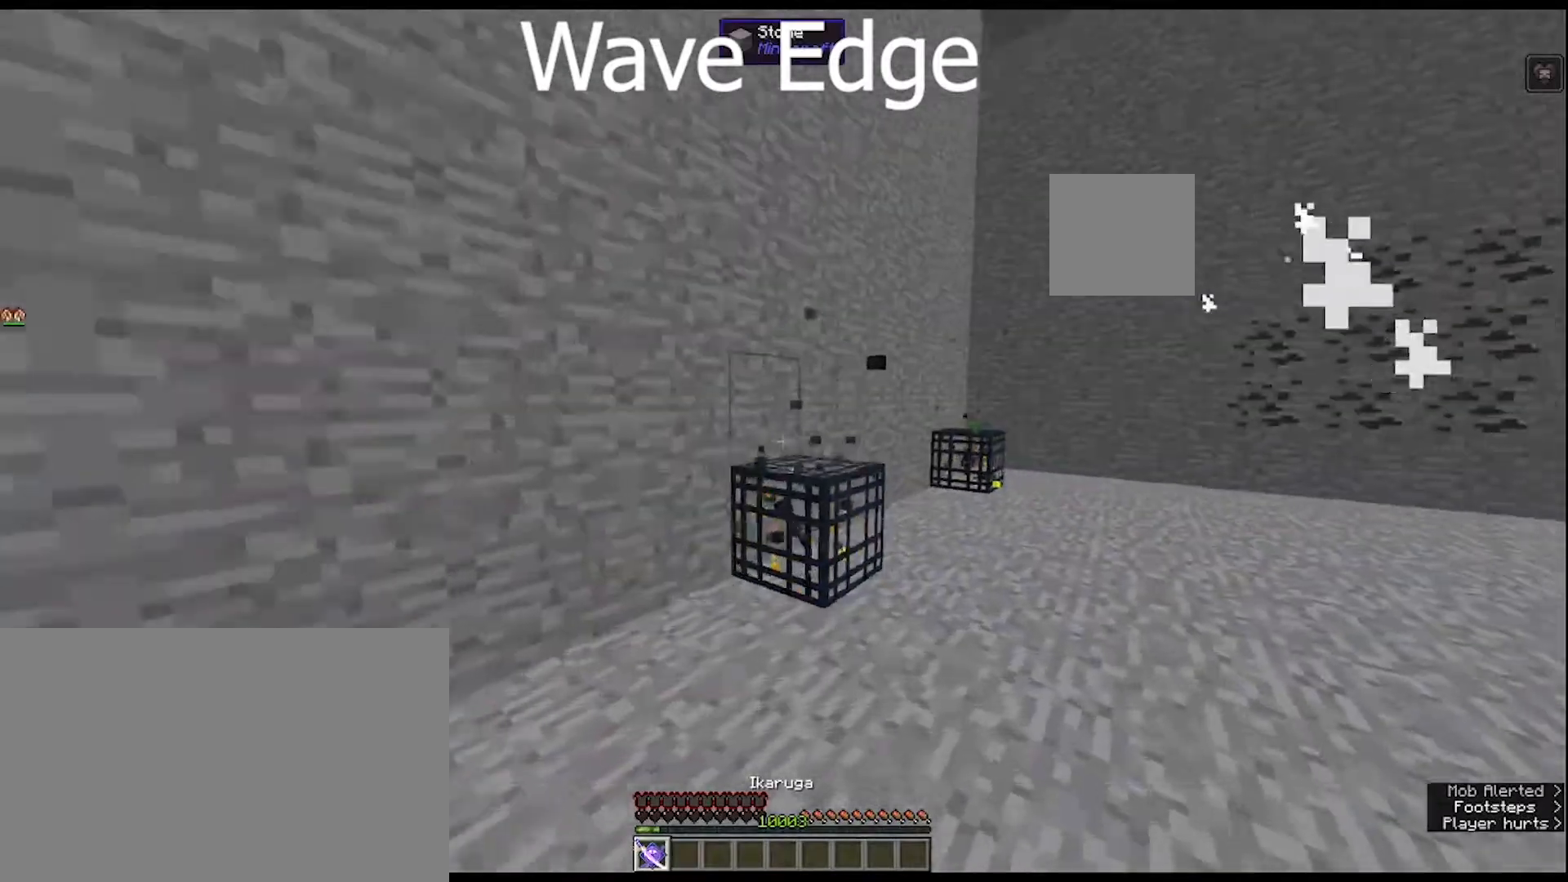
{"keys": ["ctrl", "r", "w"], "mouse": [], "mouse_move": "still", "events": [[67, "r", "down"]]}
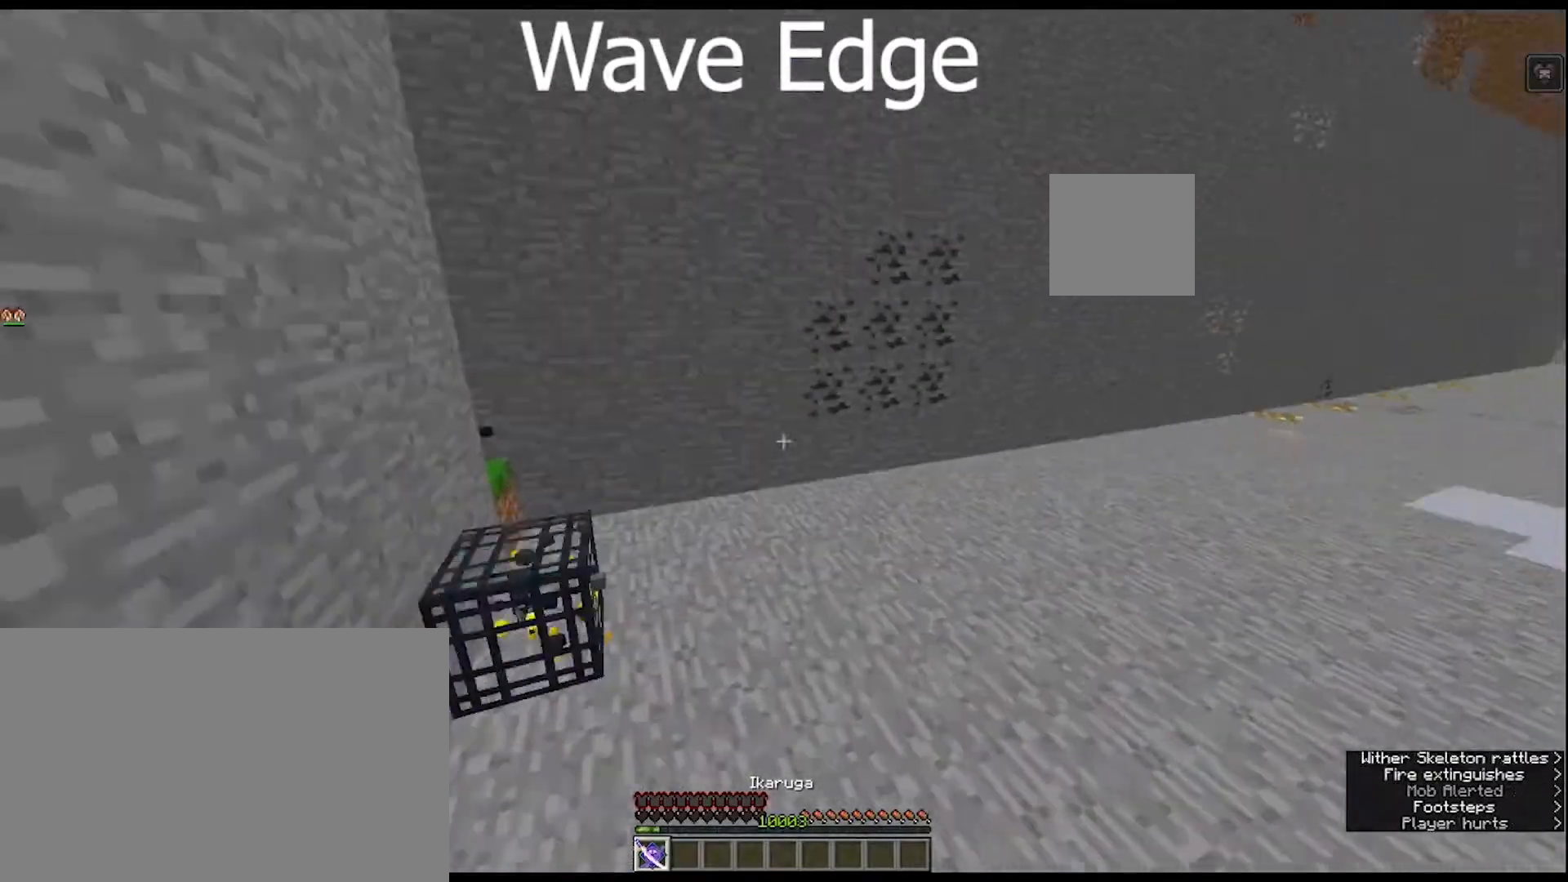
{"keys": ["ctrl", "w"], "mouse": [], "mouse_move": "right", "events": [[100, "r", "up"], [200, "r", "down"], [367, "r", "up"]]}
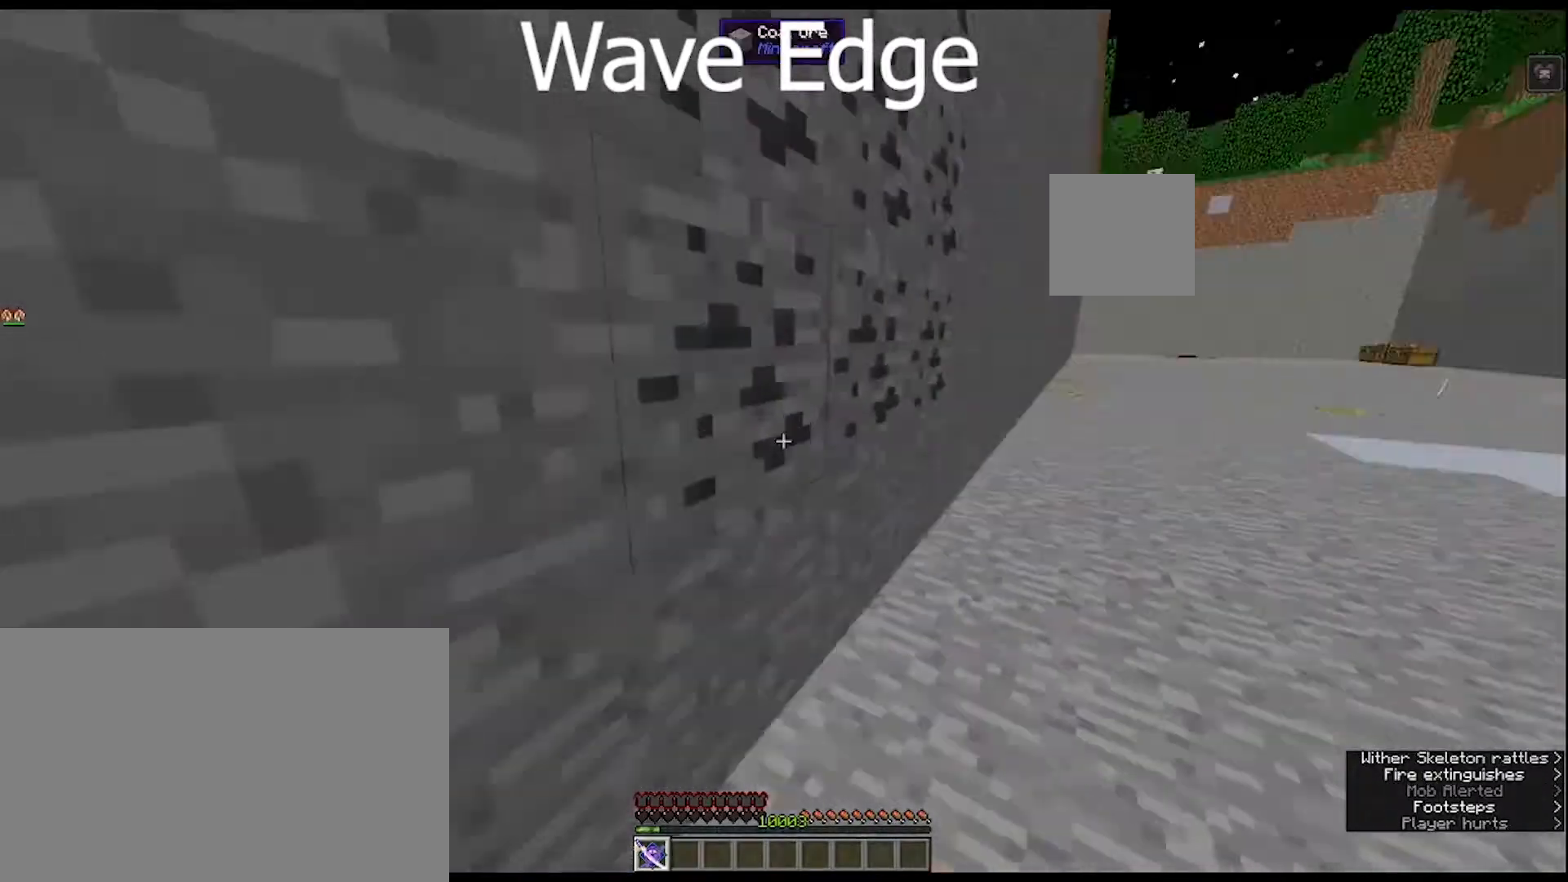
{"keys": ["ctrl", "w"], "mouse": [], "mouse_move": "still", "events": [[233, "r", "down"], [433, "r", "up"]]}
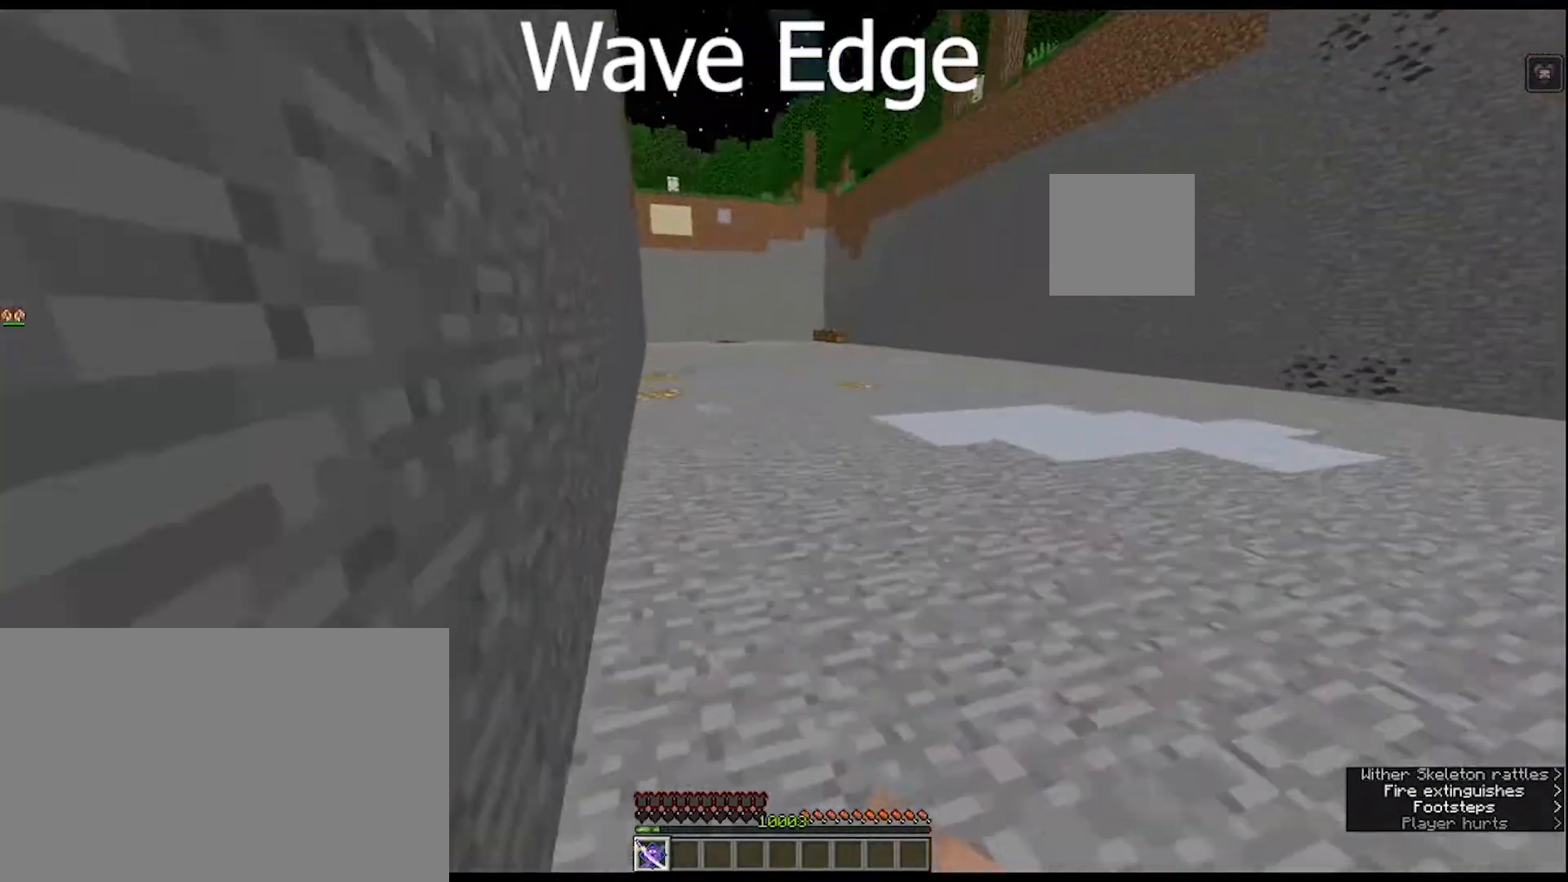
{"keys": ["ctrl", "r", "w"], "mouse": [], "mouse_move": "left", "events": [[300, "r", "down"]]}
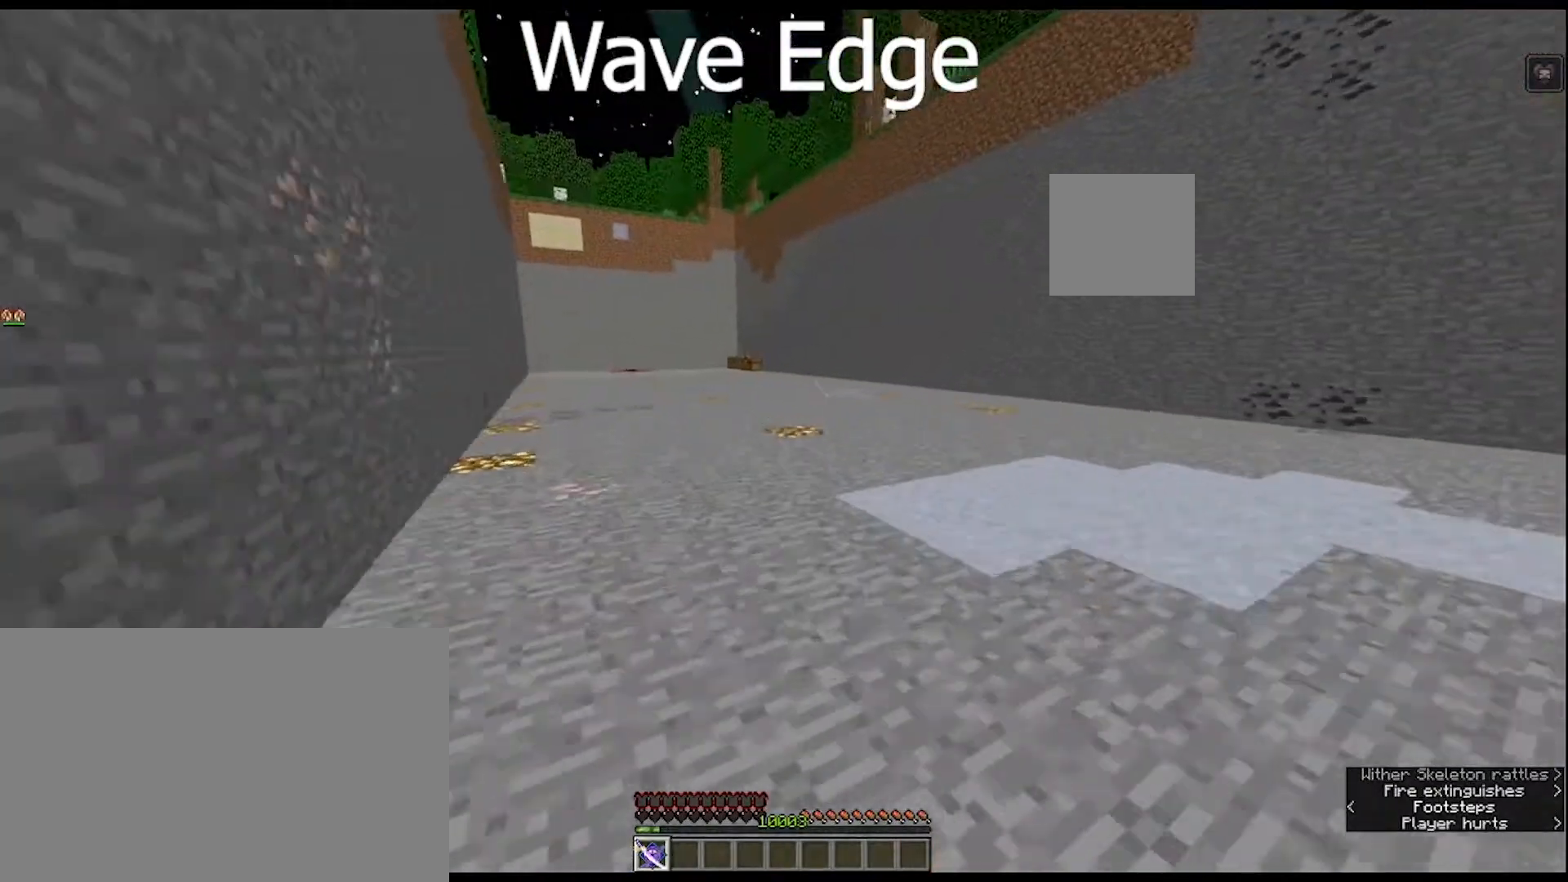
{"keys": ["ctrl", "r", "w"], "mouse": [], "mouse_move": "left", "events": [[33, "r", "up"], [433, "r", "down"]]}
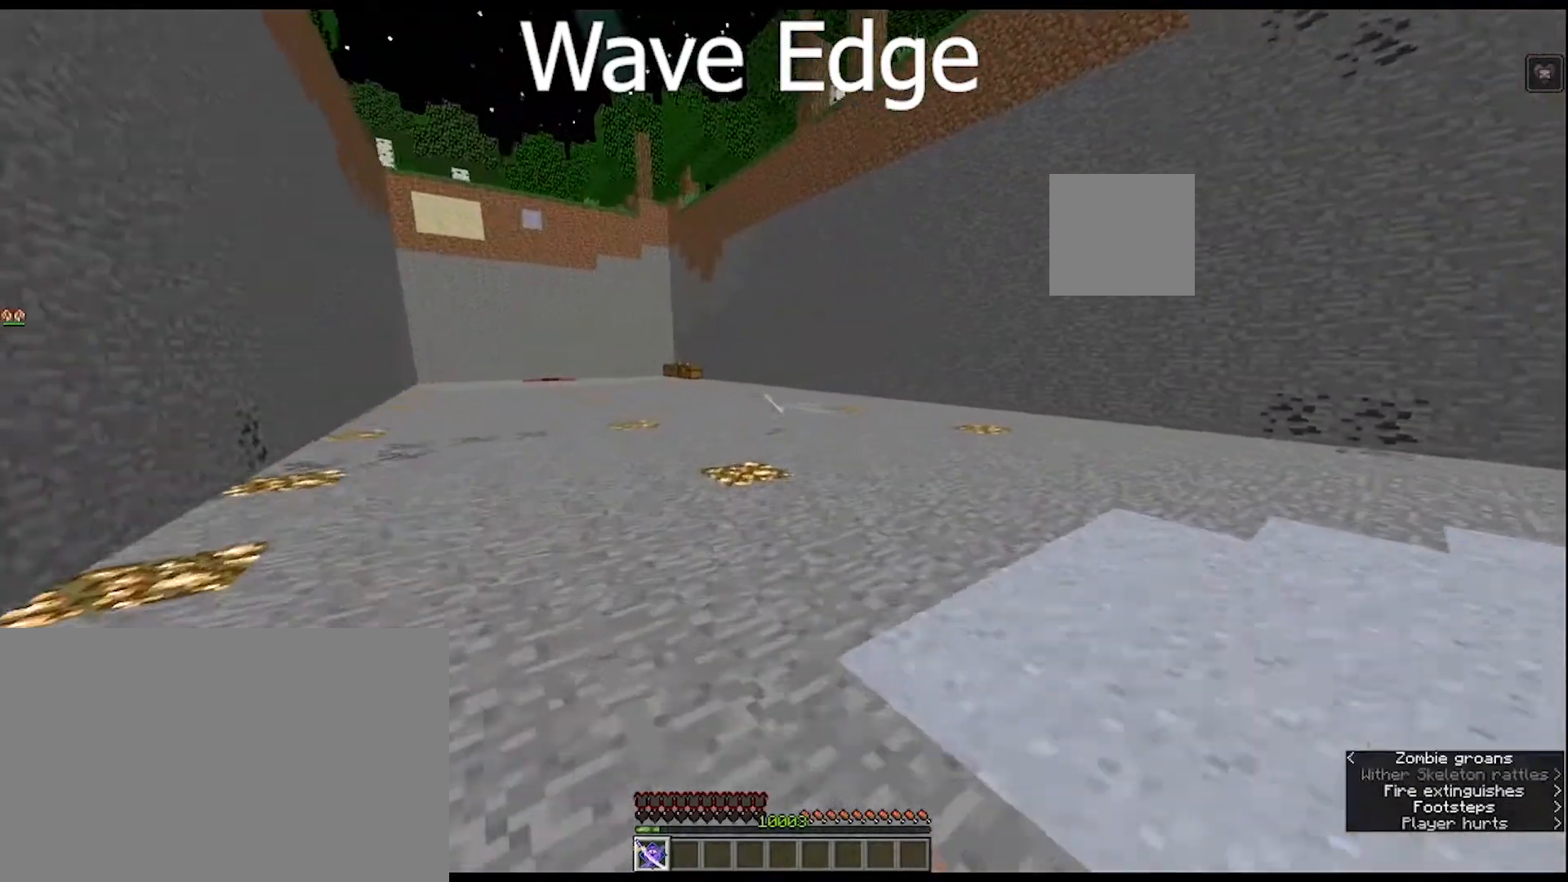
{"keys": ["ctrl", "w"], "mouse": [], "mouse_move": "still", "events": [[167, "r", "up"]]}